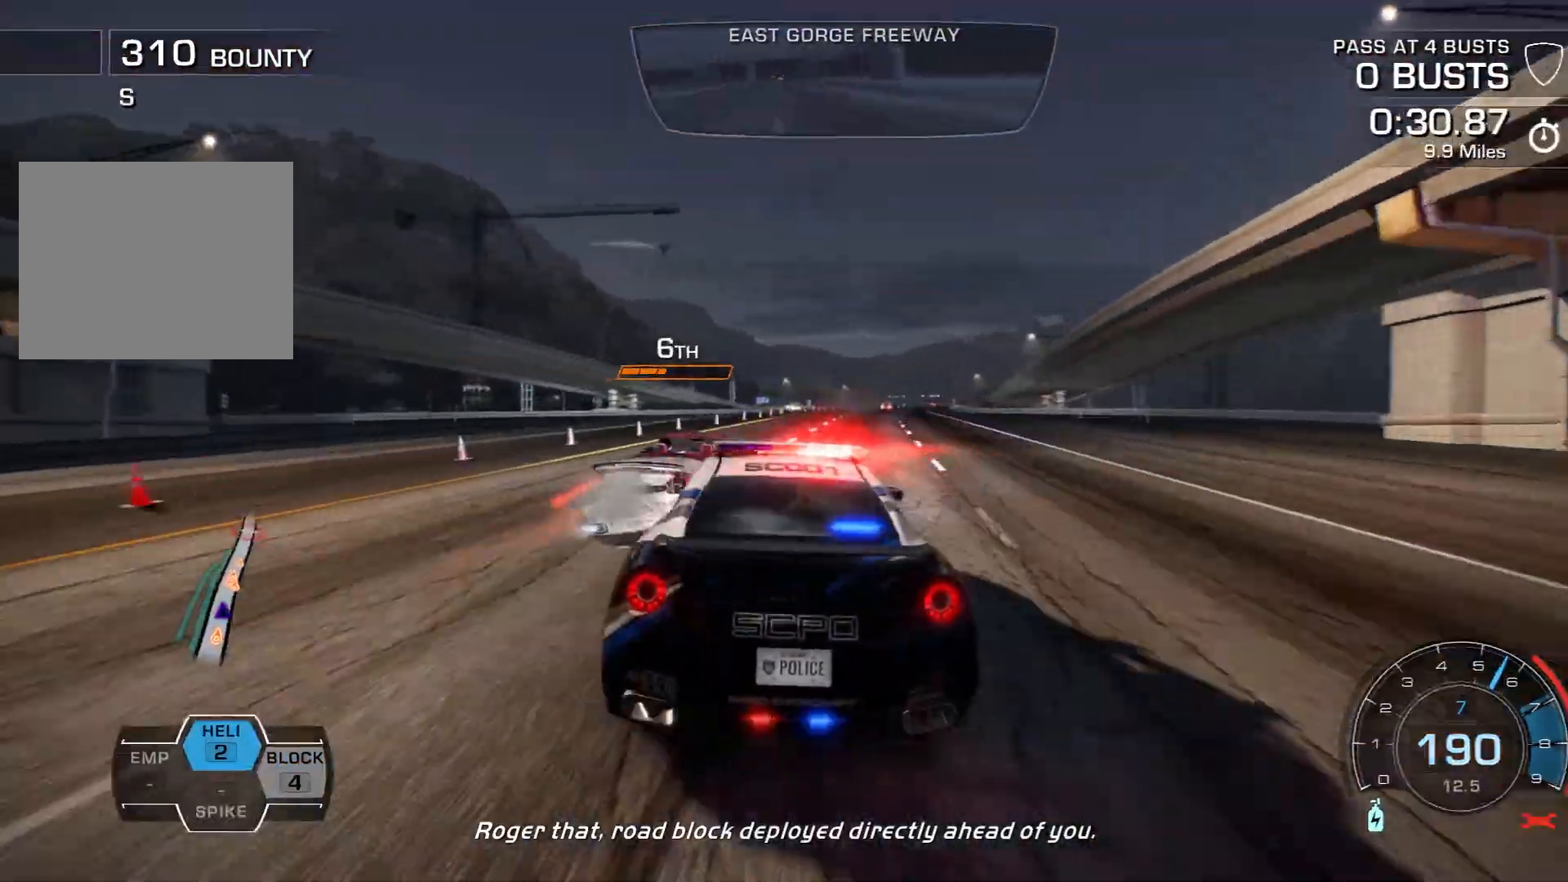
Gameplay with a controller (PlayStation layout); each line is a JSON object with the inputs held at the frame after it. "events" lists button and stick changes between this image and that frame as [ms after this image, input, new state], when the widget could be followed in between. Not read: L3 R3 right_stick.
{"buttons": ["R2"], "left_stick": "center", "events": [[417, "left_stick", "center"]]}
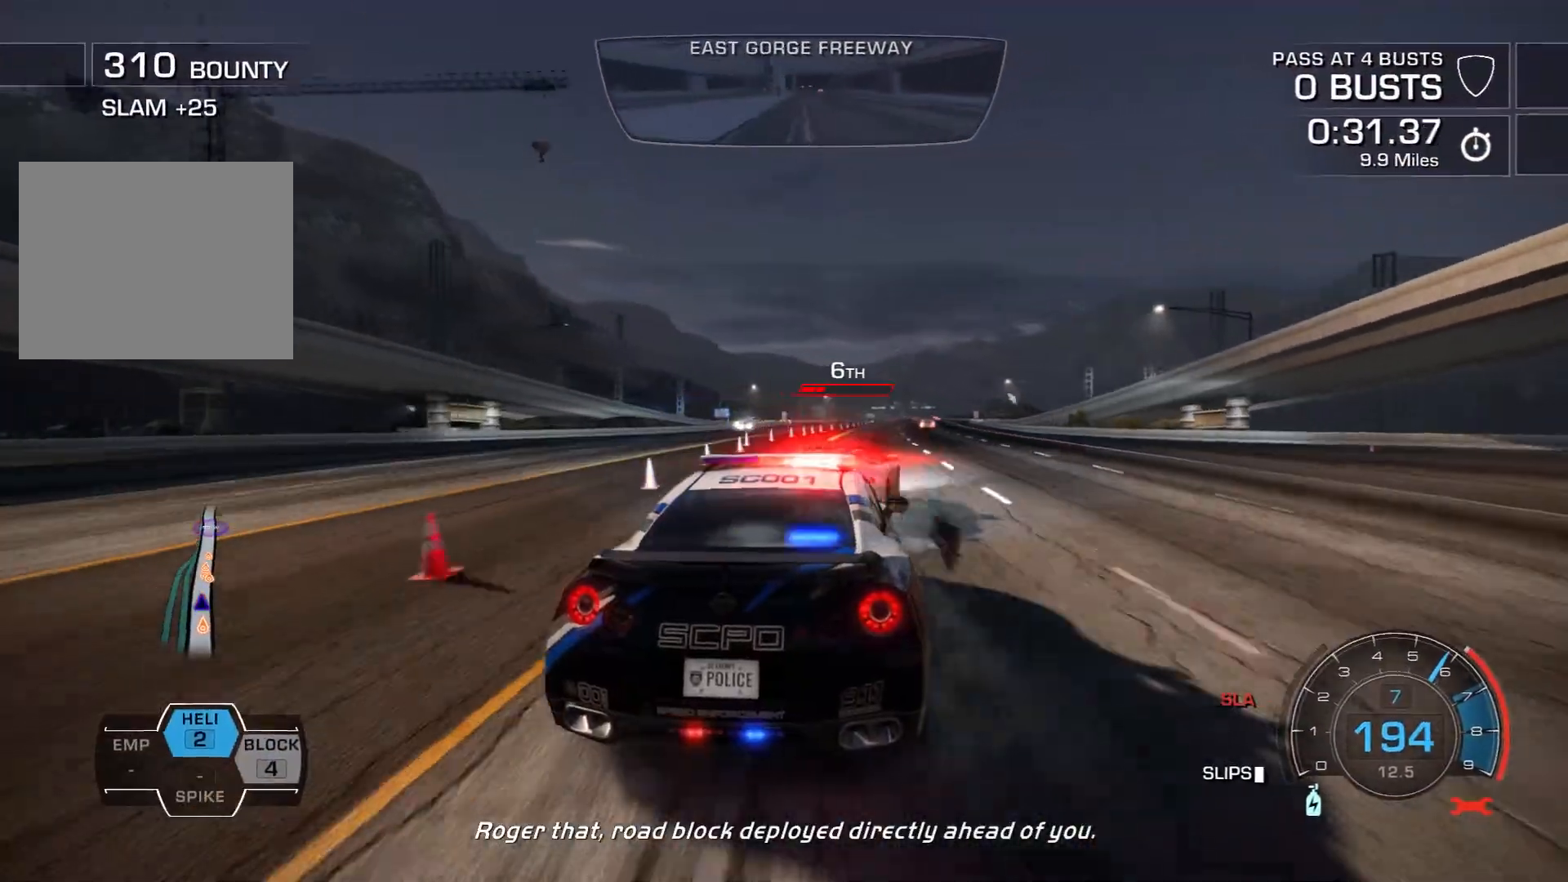
{"buttons": ["R2"], "left_stick": "center", "events": [[33, "left_stick", "right"], [383, "left_stick", "center"]]}
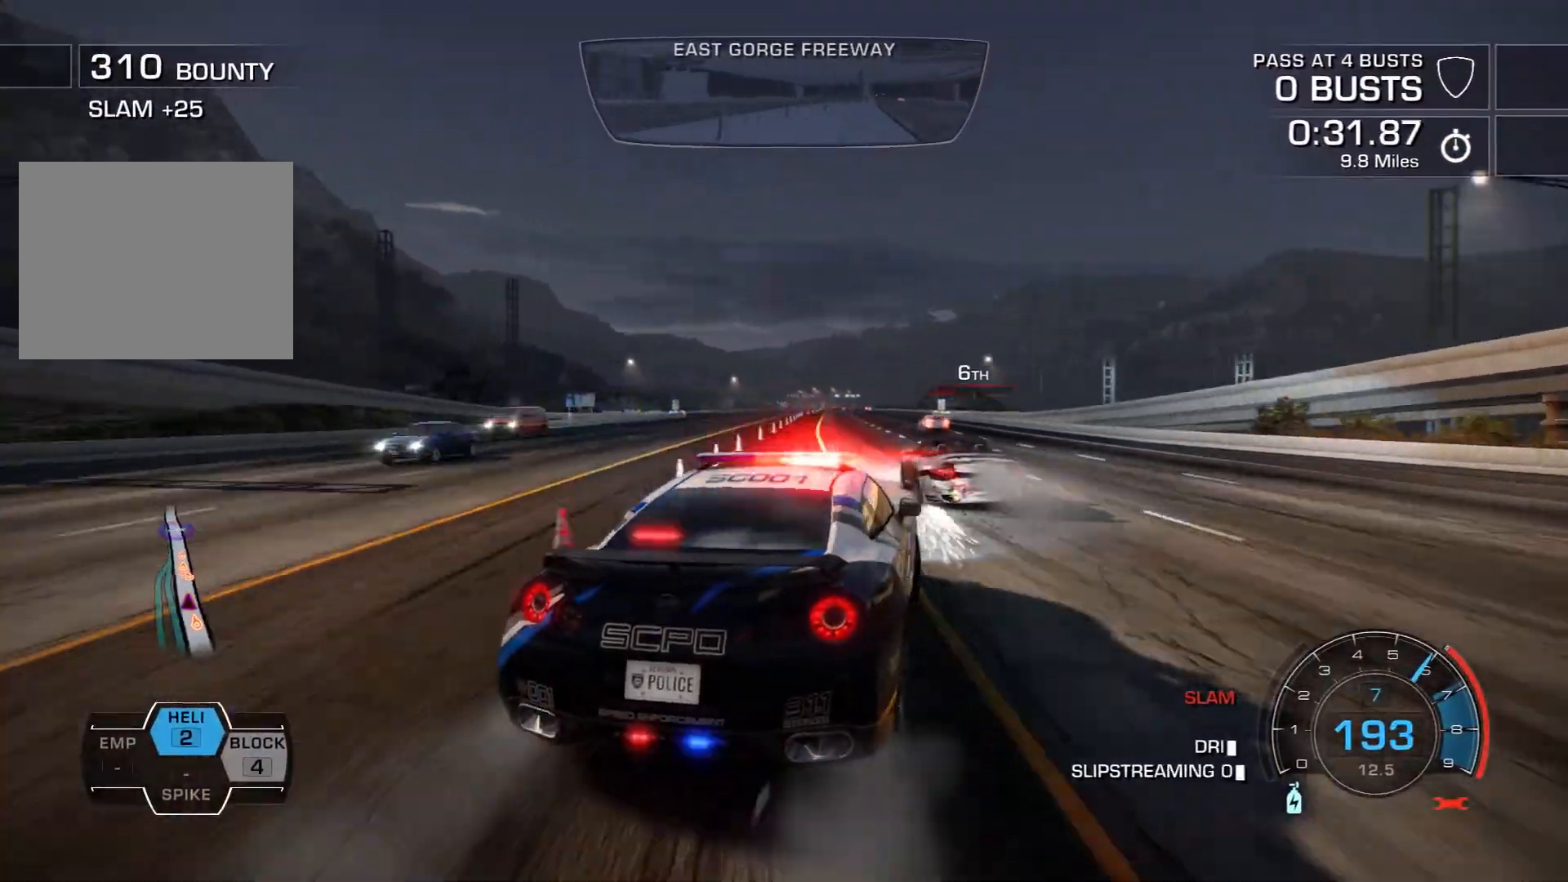
{"buttons": ["R2"], "left_stick": "left", "events": [[117, "left_stick", "left"]]}
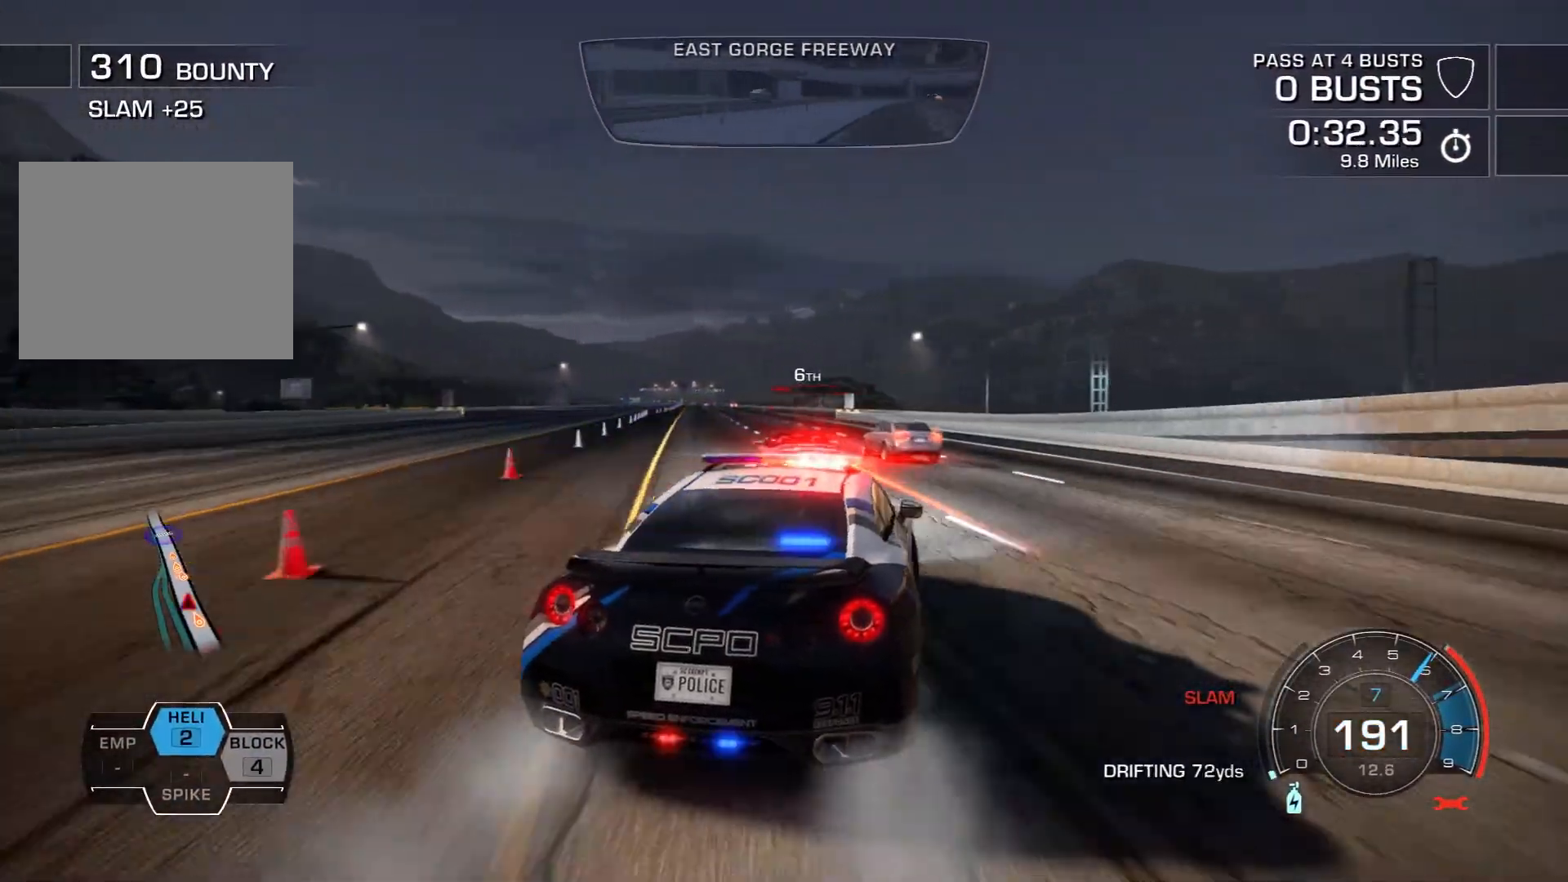
{"buttons": ["R2"], "left_stick": "center", "events": [[467, "left_stick", "center"]]}
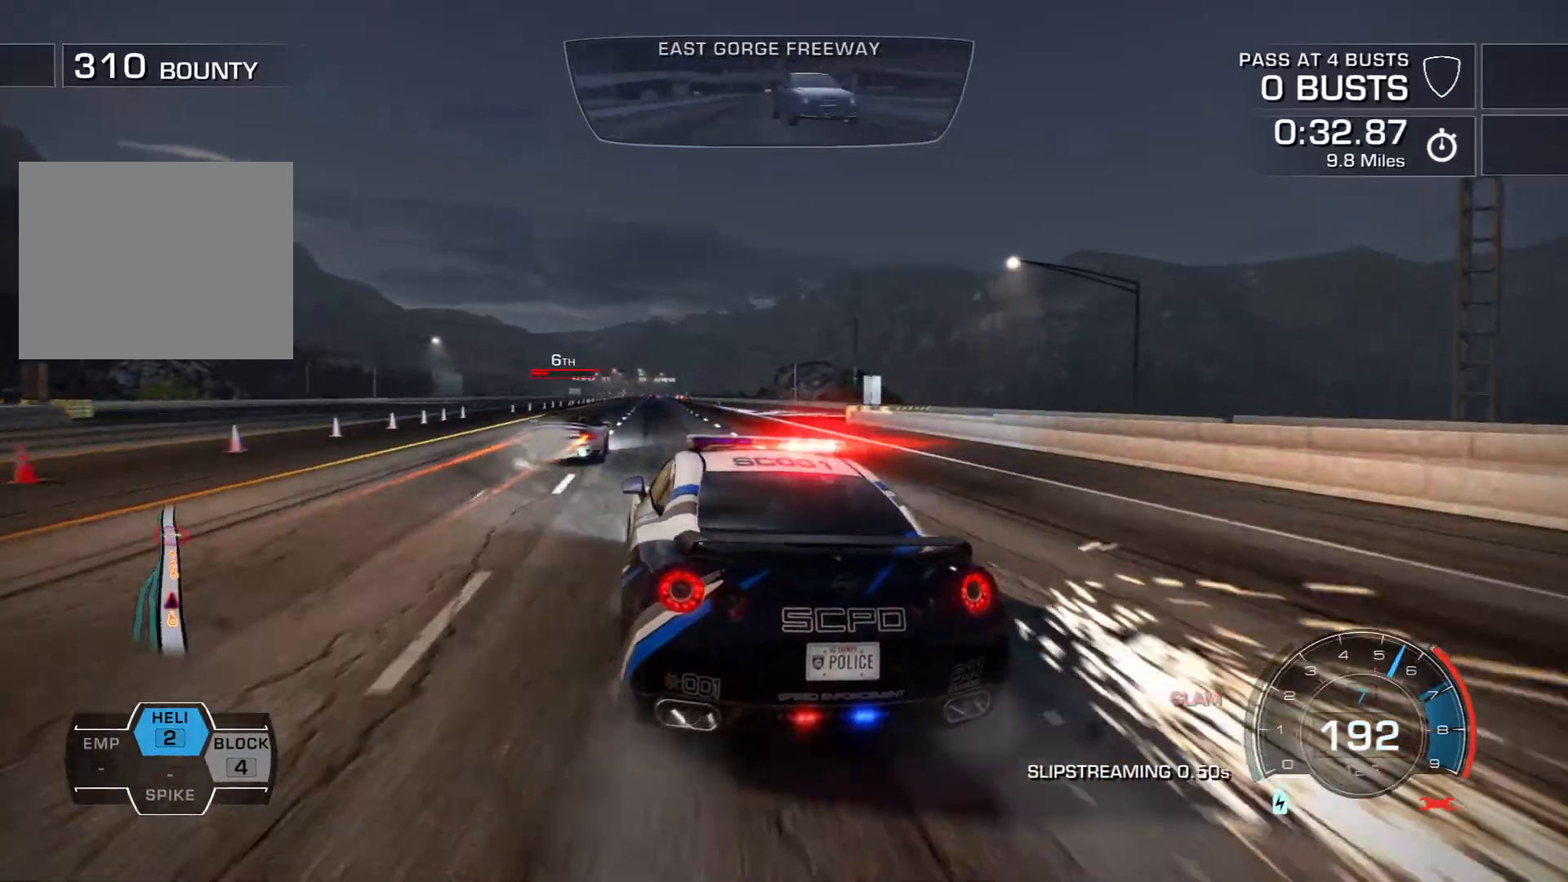
{"buttons": ["R2"], "left_stick": "right", "events": [[217, "left_stick", "left"], [300, "left_stick", "right"]]}
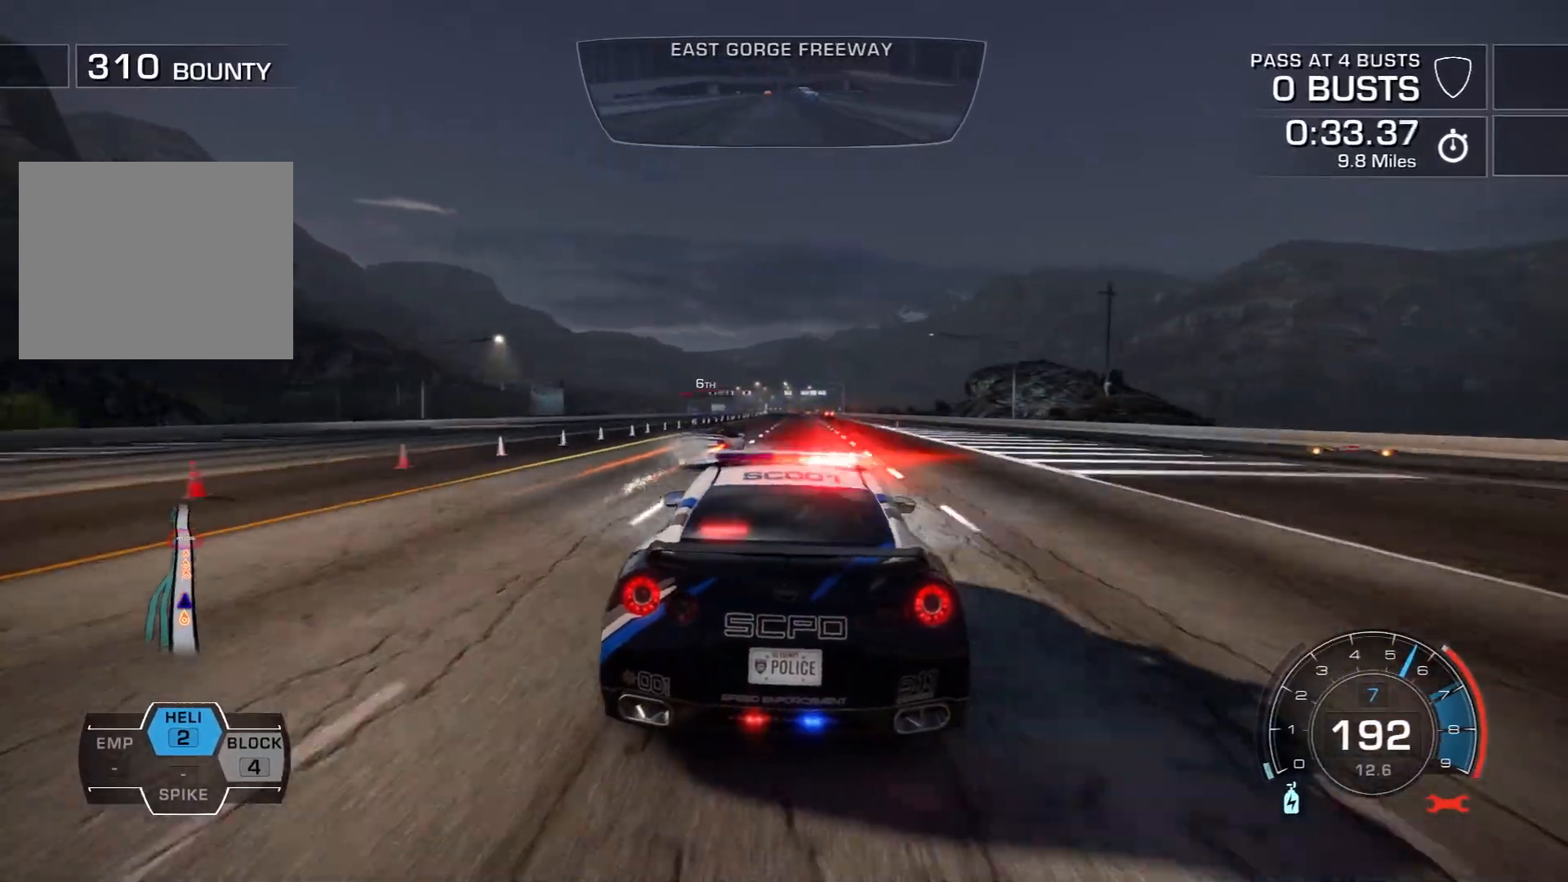
{"buttons": ["R2"], "left_stick": "center", "events": [[167, "left_stick", "center"], [283, "left_stick", "right"], [450, "left_stick", "center"]]}
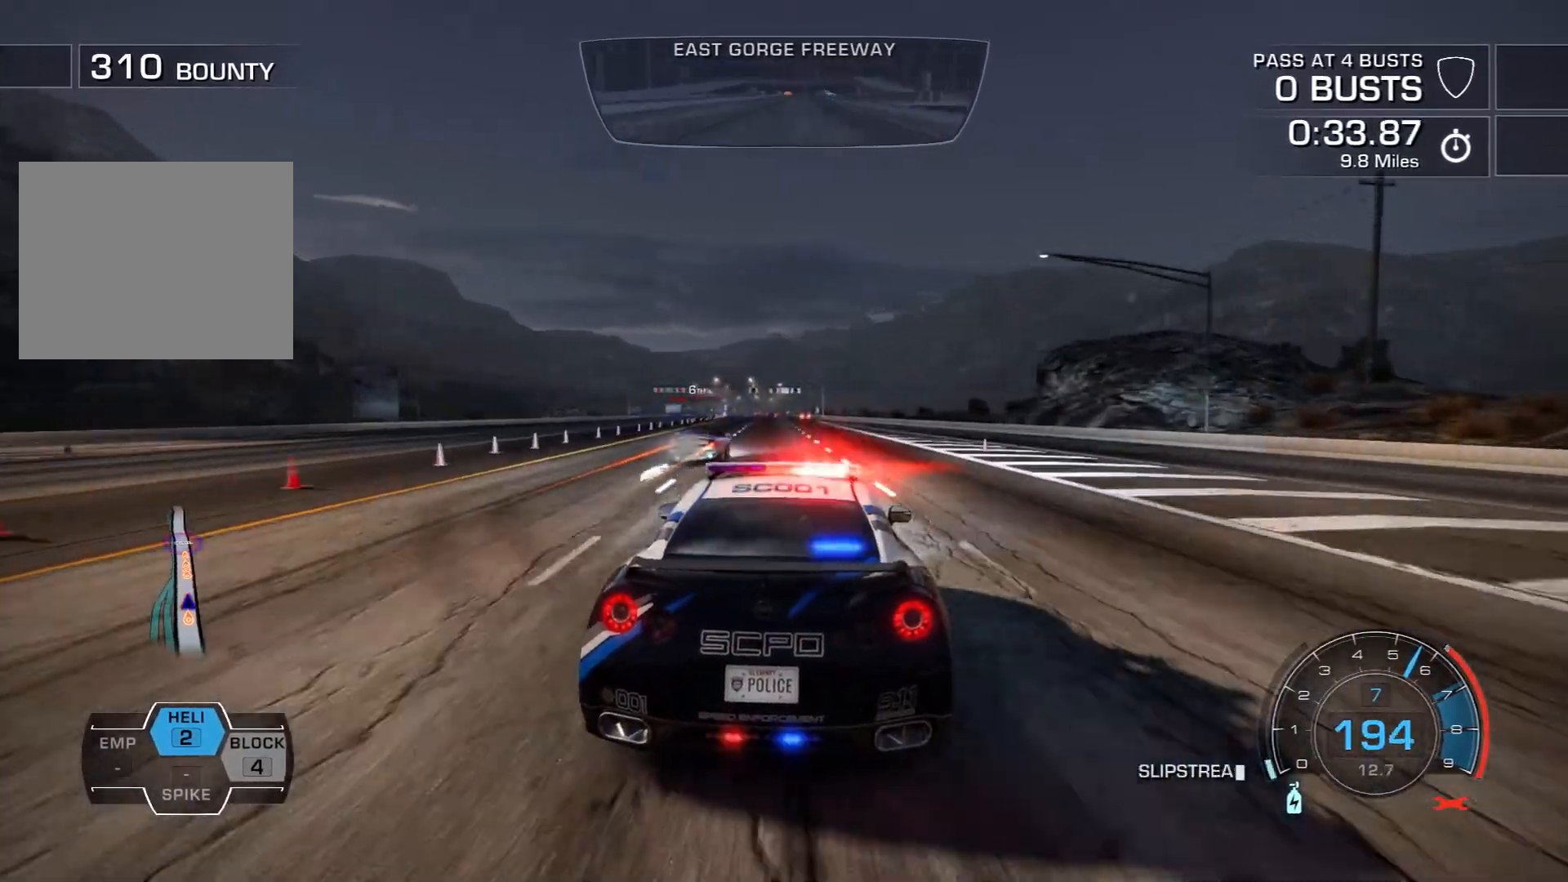
{"buttons": ["R2"], "left_stick": "left", "events": [[17, "left_stick", "left"]]}
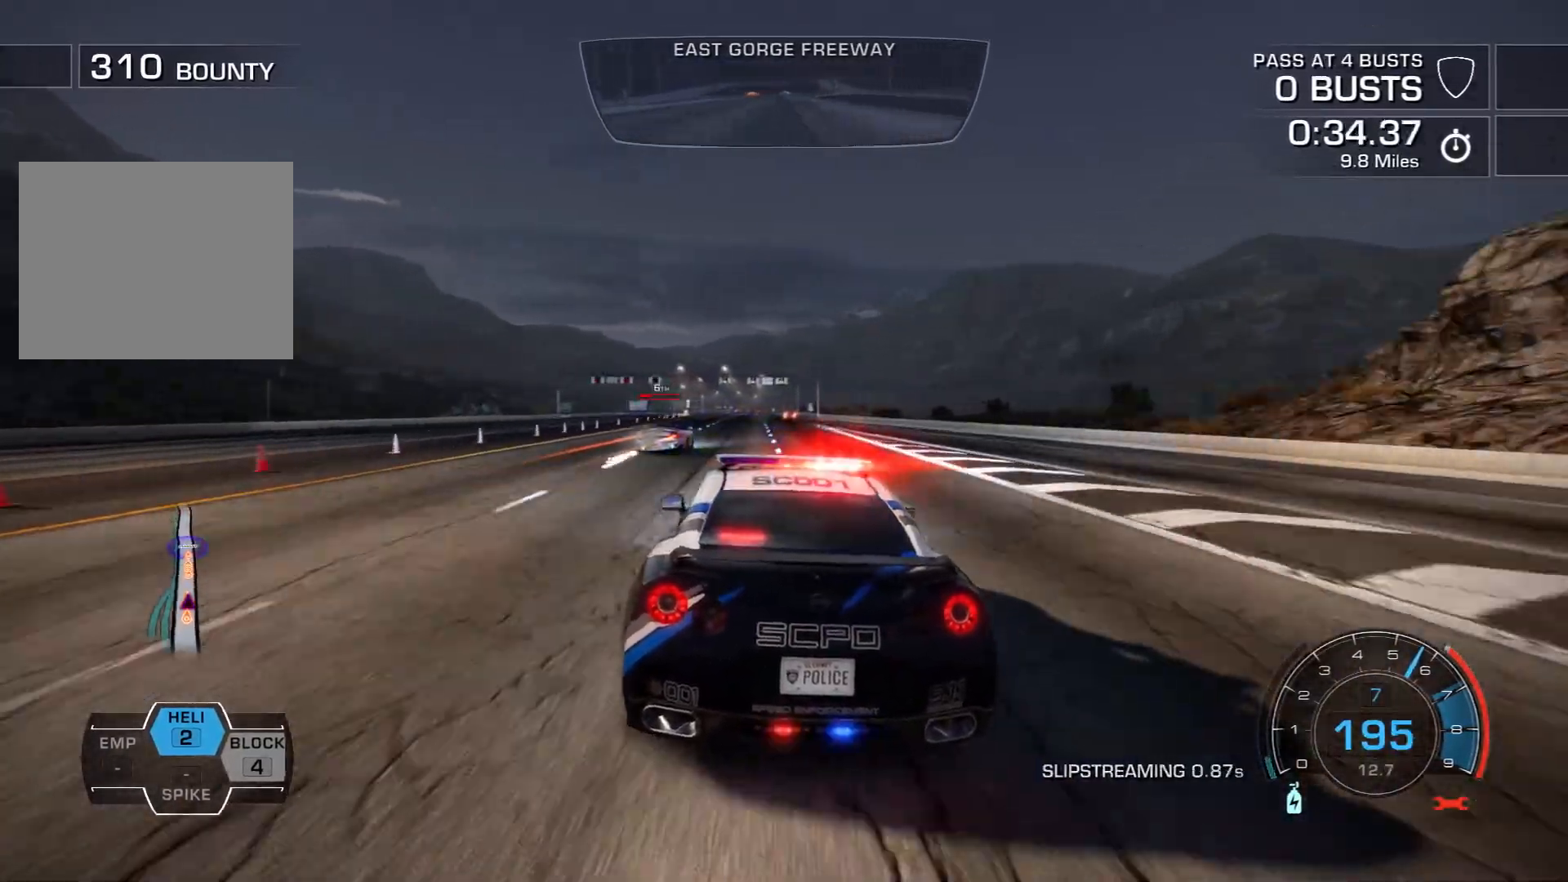
{"buttons": ["R2"], "left_stick": "center", "events": [[17, "left_stick", "center"], [183, "left_stick", "right"], [300, "left_stick", "center"]]}
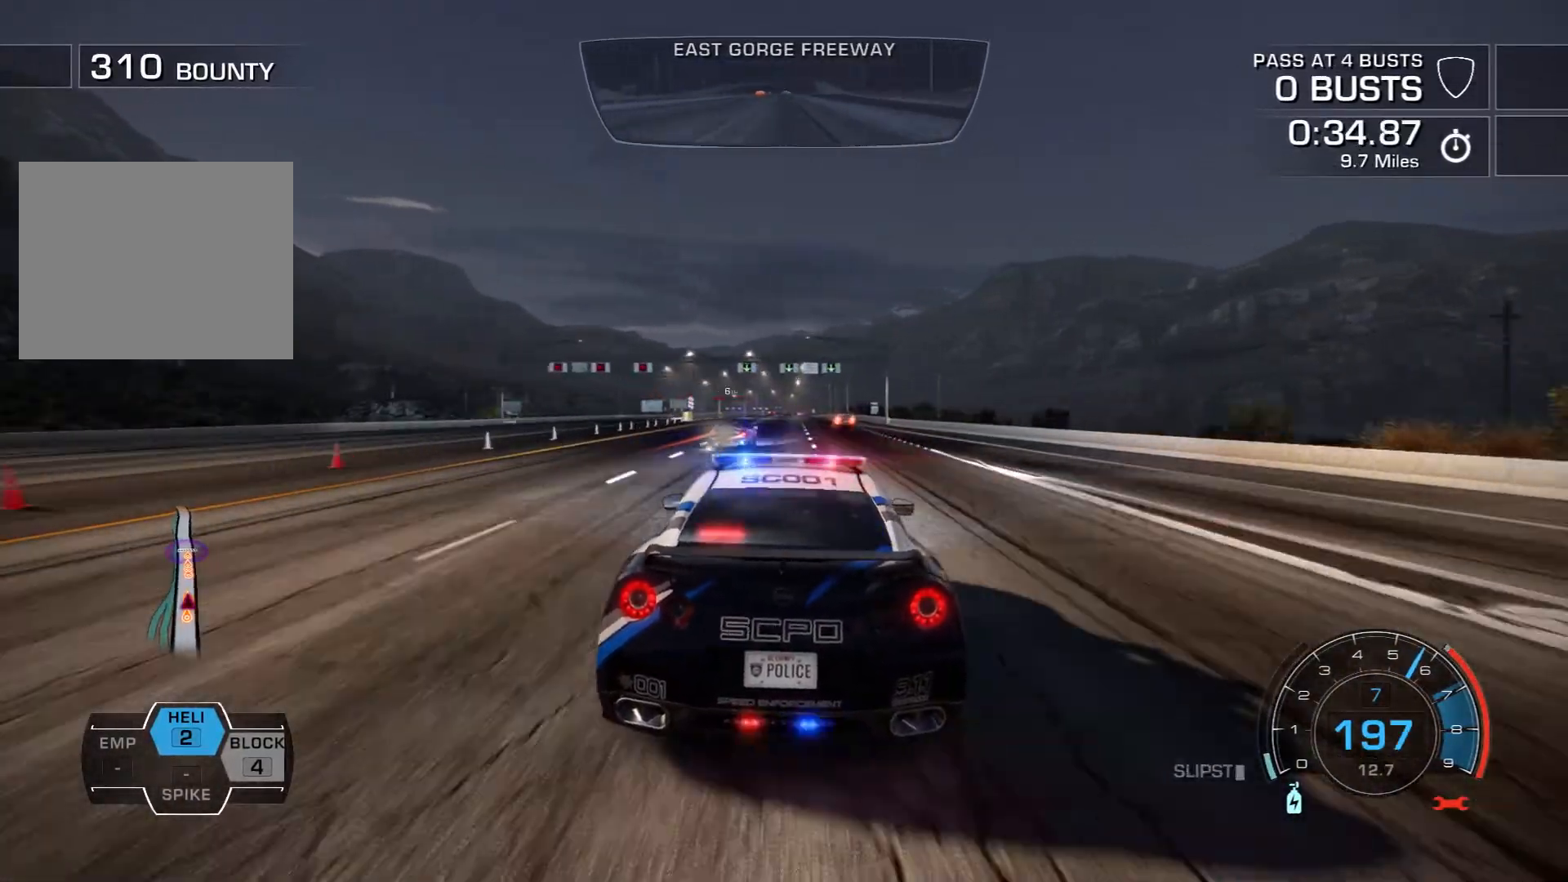
{"buttons": ["R2"], "left_stick": "right", "events": [[333, "left_stick", "right"]]}
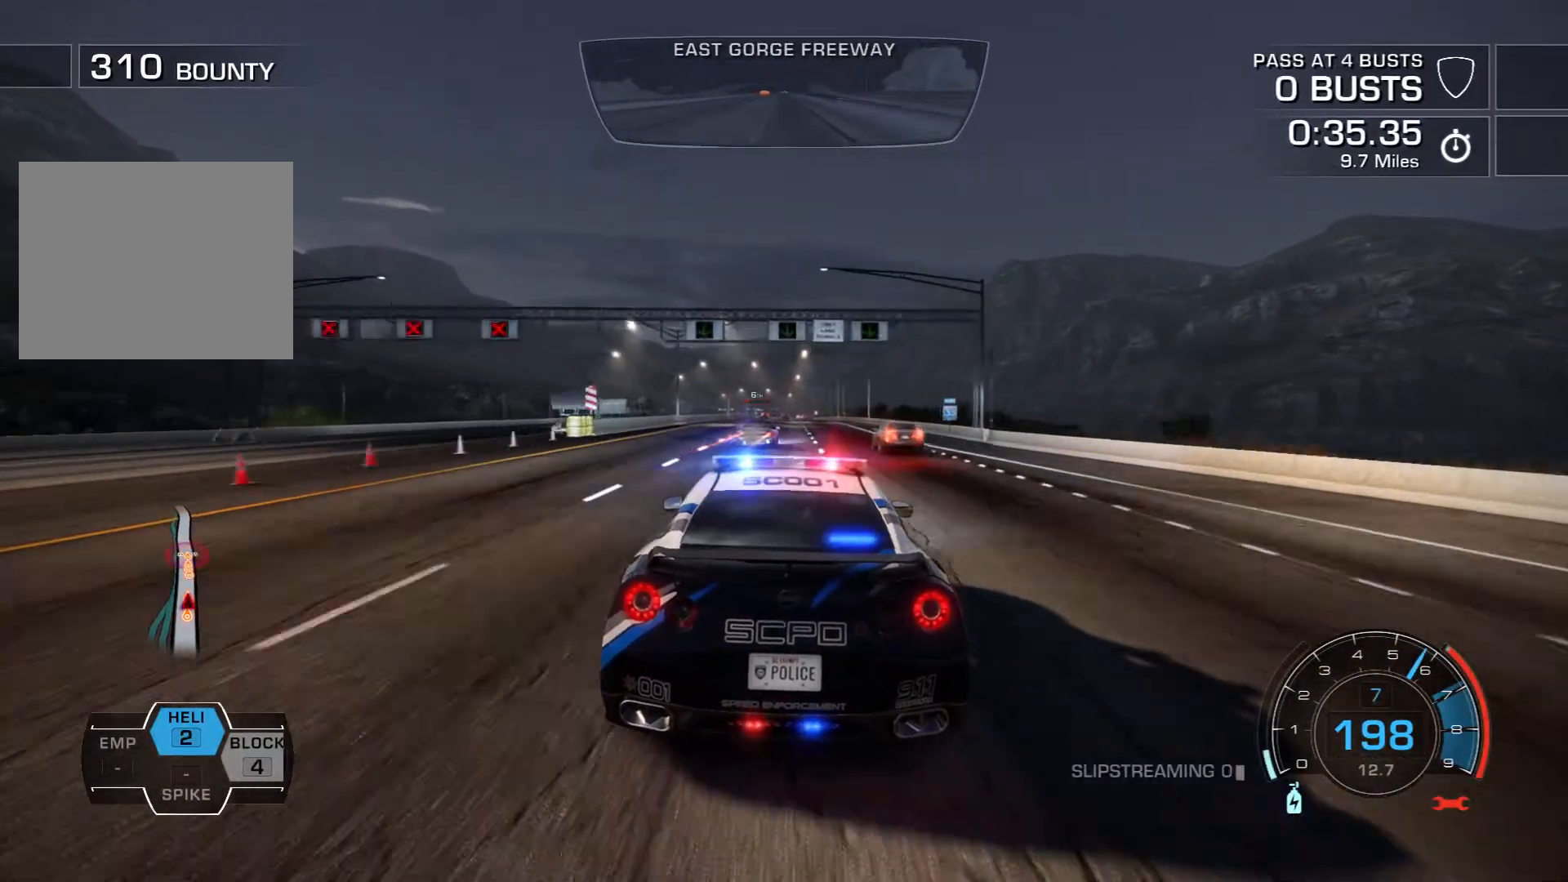
{"buttons": ["R2"], "left_stick": "right", "events": [[83, "left_stick", "center"], [433, "left_stick", "right"]]}
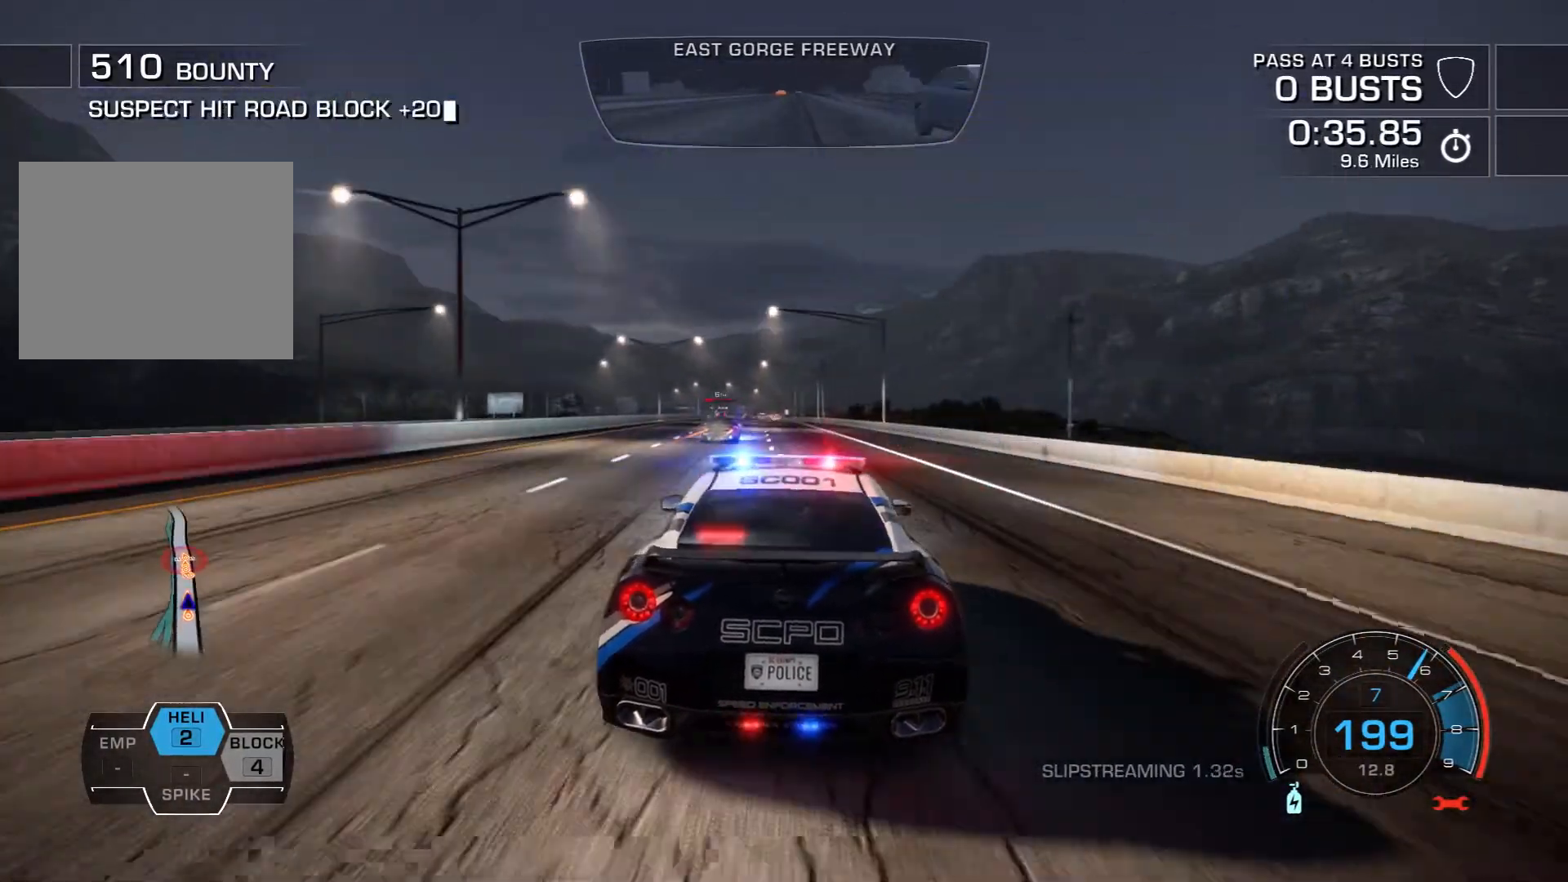
{"buttons": ["R2"], "left_stick": "center", "events": [[50, "left_stick", "center"]]}
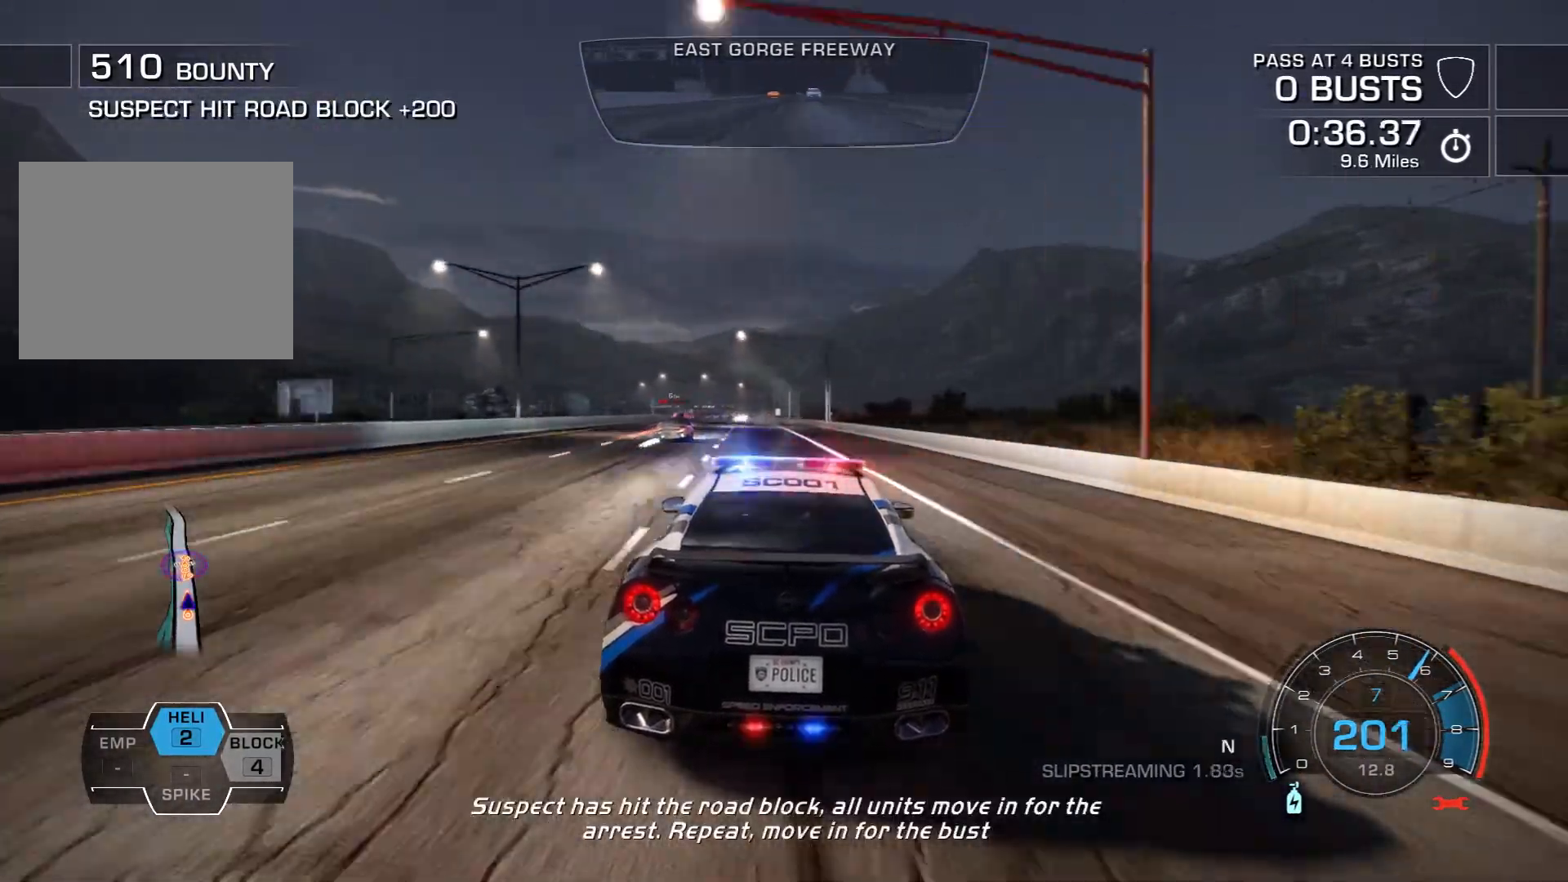
{"buttons": ["R2"], "left_stick": "center", "events": []}
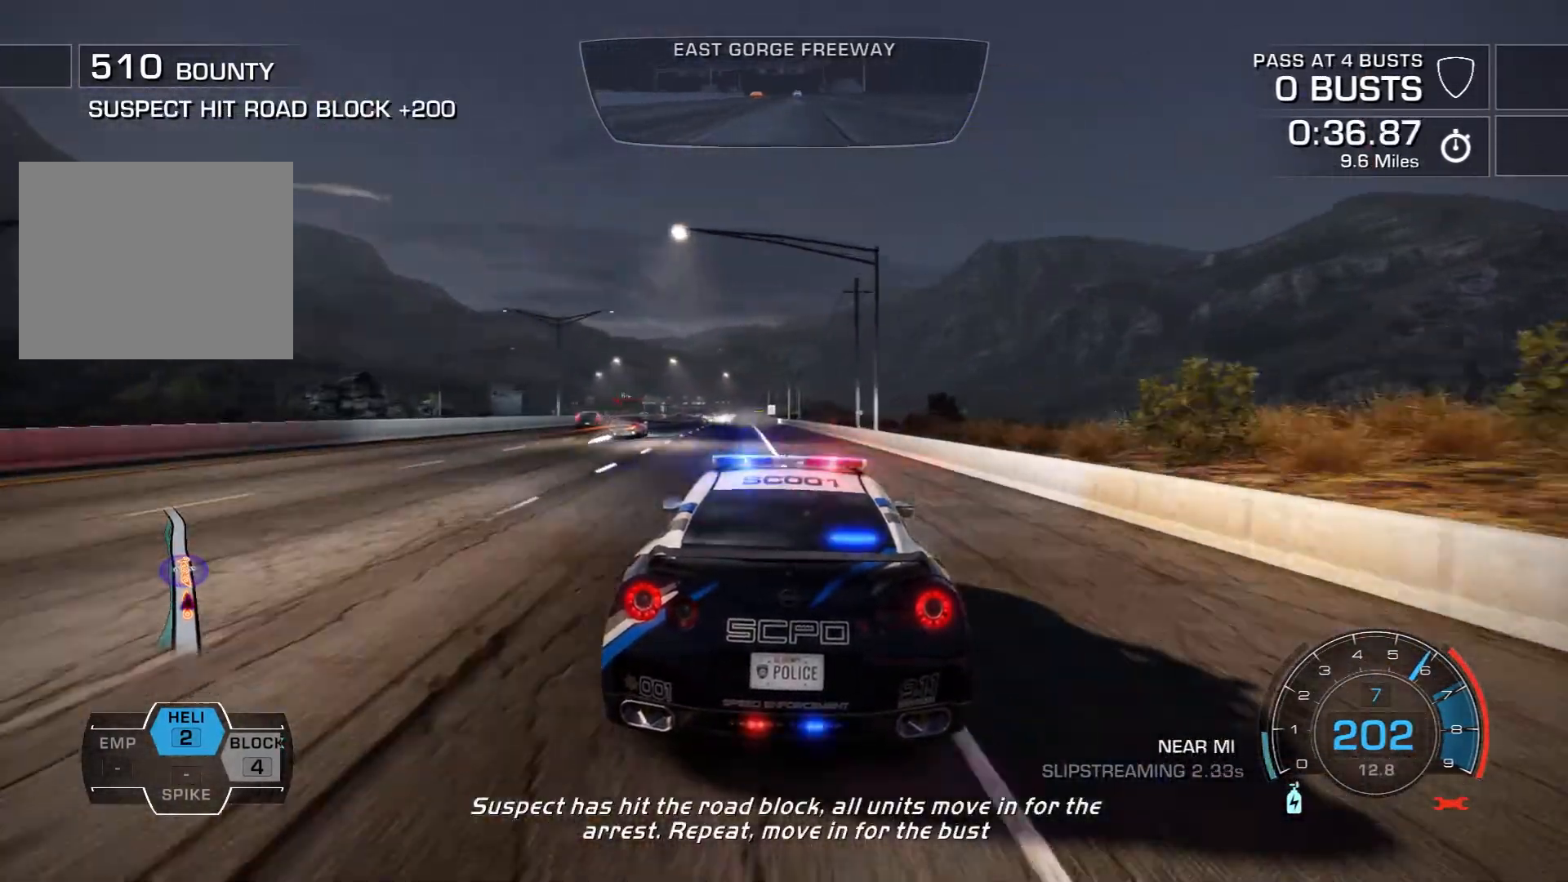
{"buttons": ["R2"], "left_stick": "left", "events": [[267, "left_stick", "left"]]}
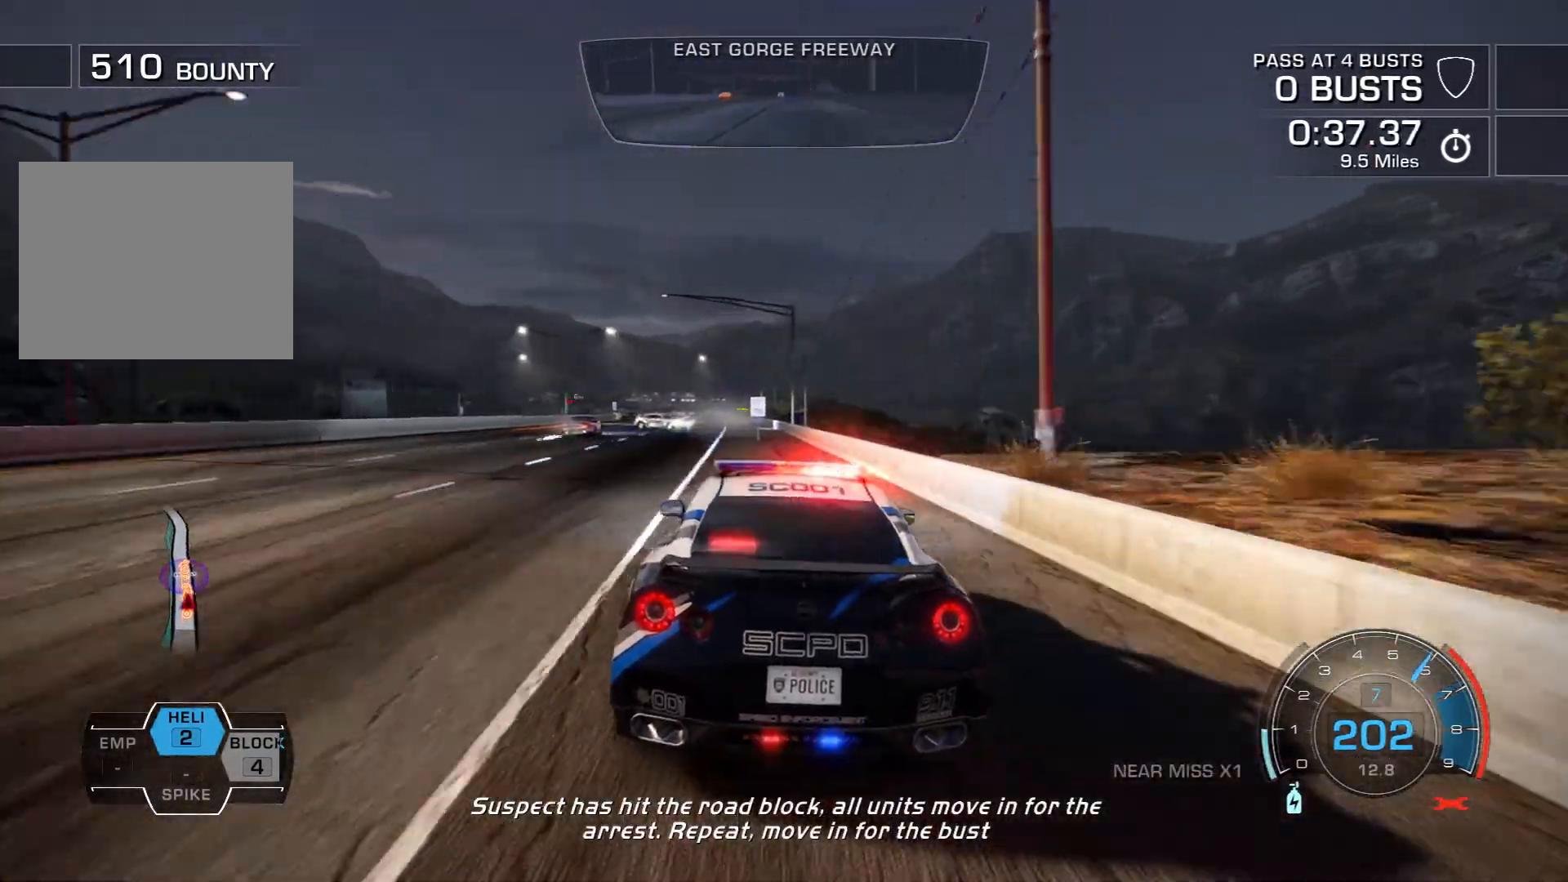
{"buttons": ["R2"], "left_stick": "center", "events": [[50, "left_stick", "center"]]}
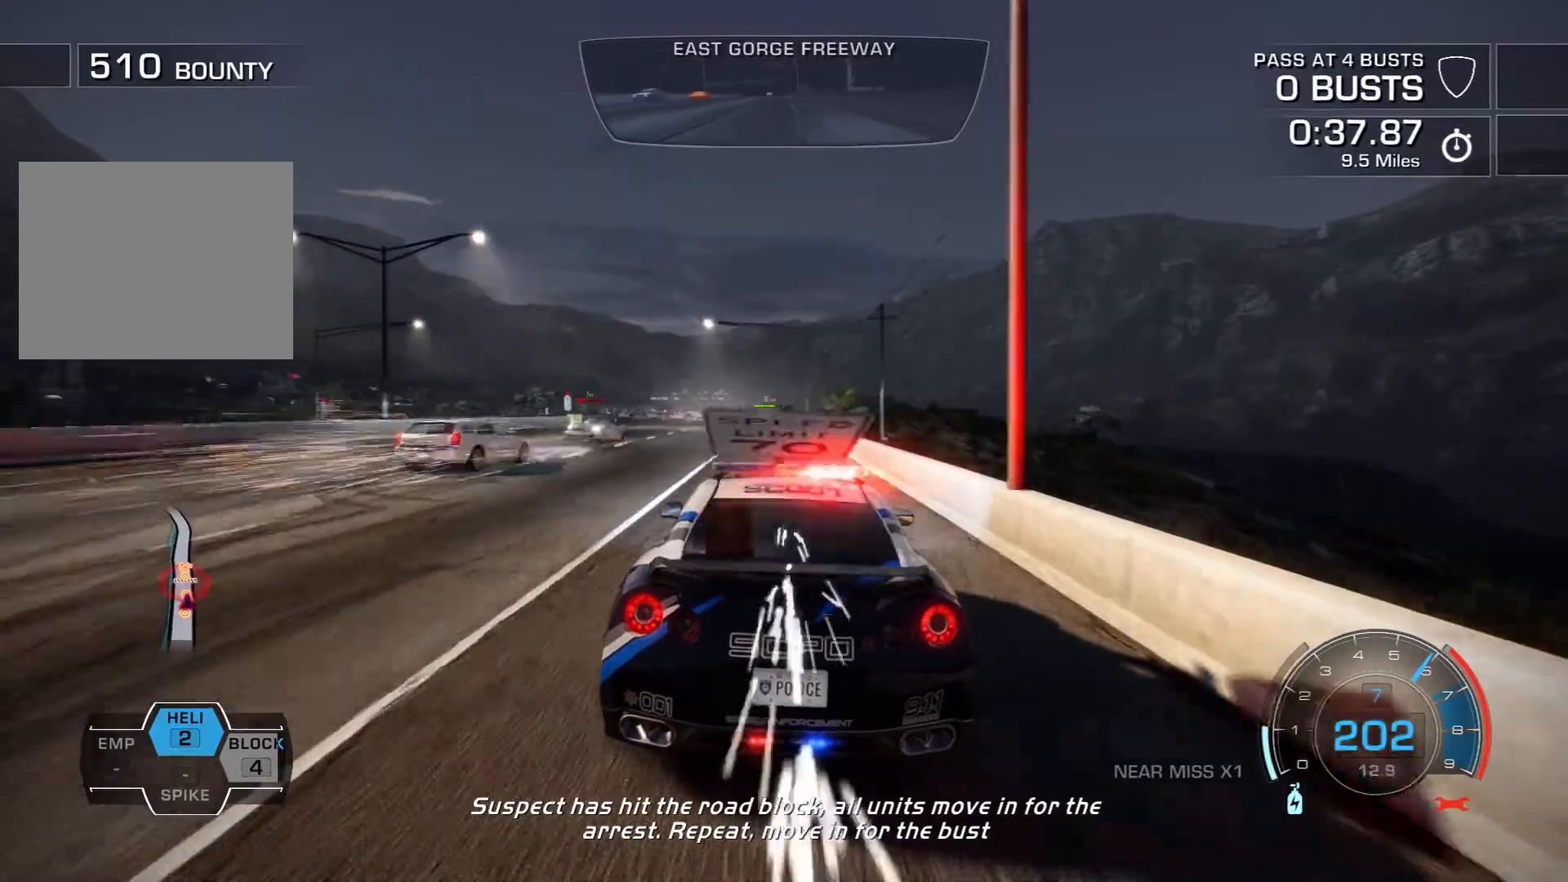
{"buttons": ["R2"], "left_stick": "center", "events": []}
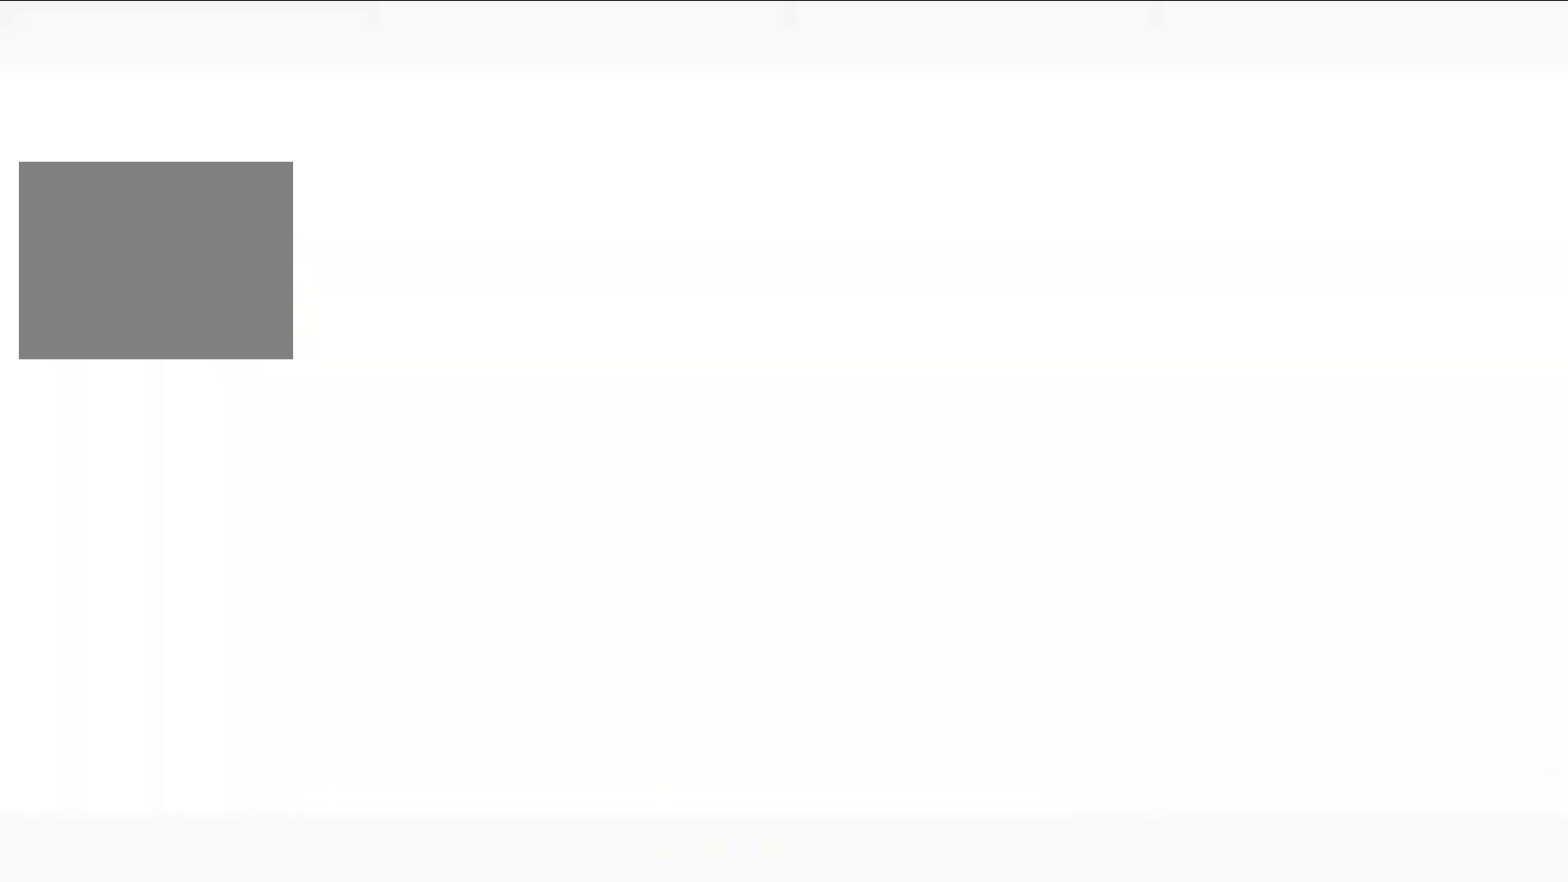
{"buttons": ["R2"], "left_stick": "center", "events": []}
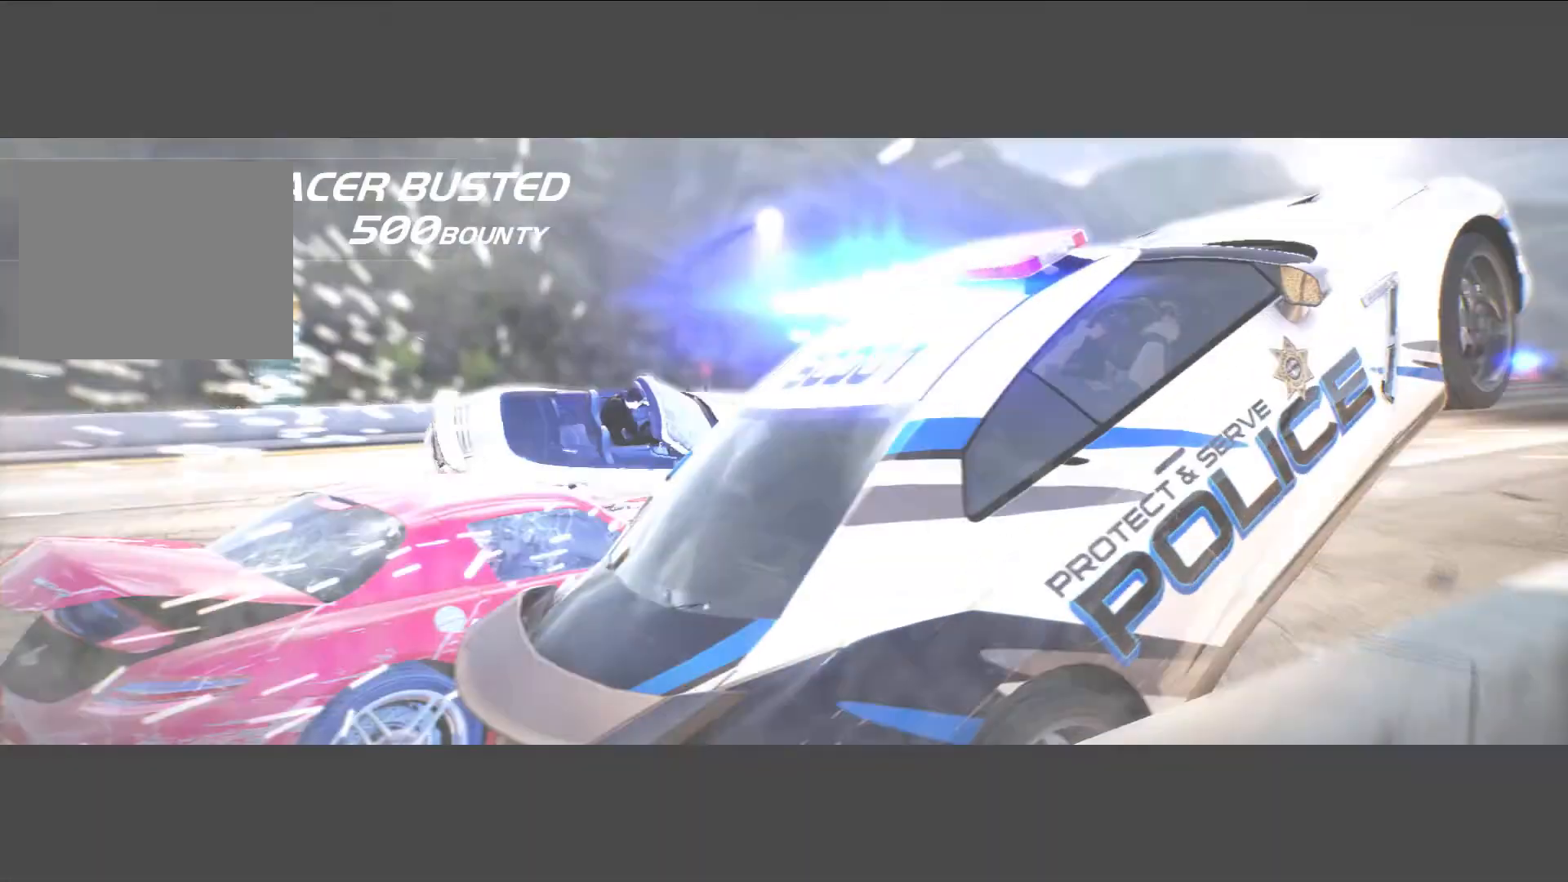
{"buttons": ["R2"], "left_stick": "center", "events": []}
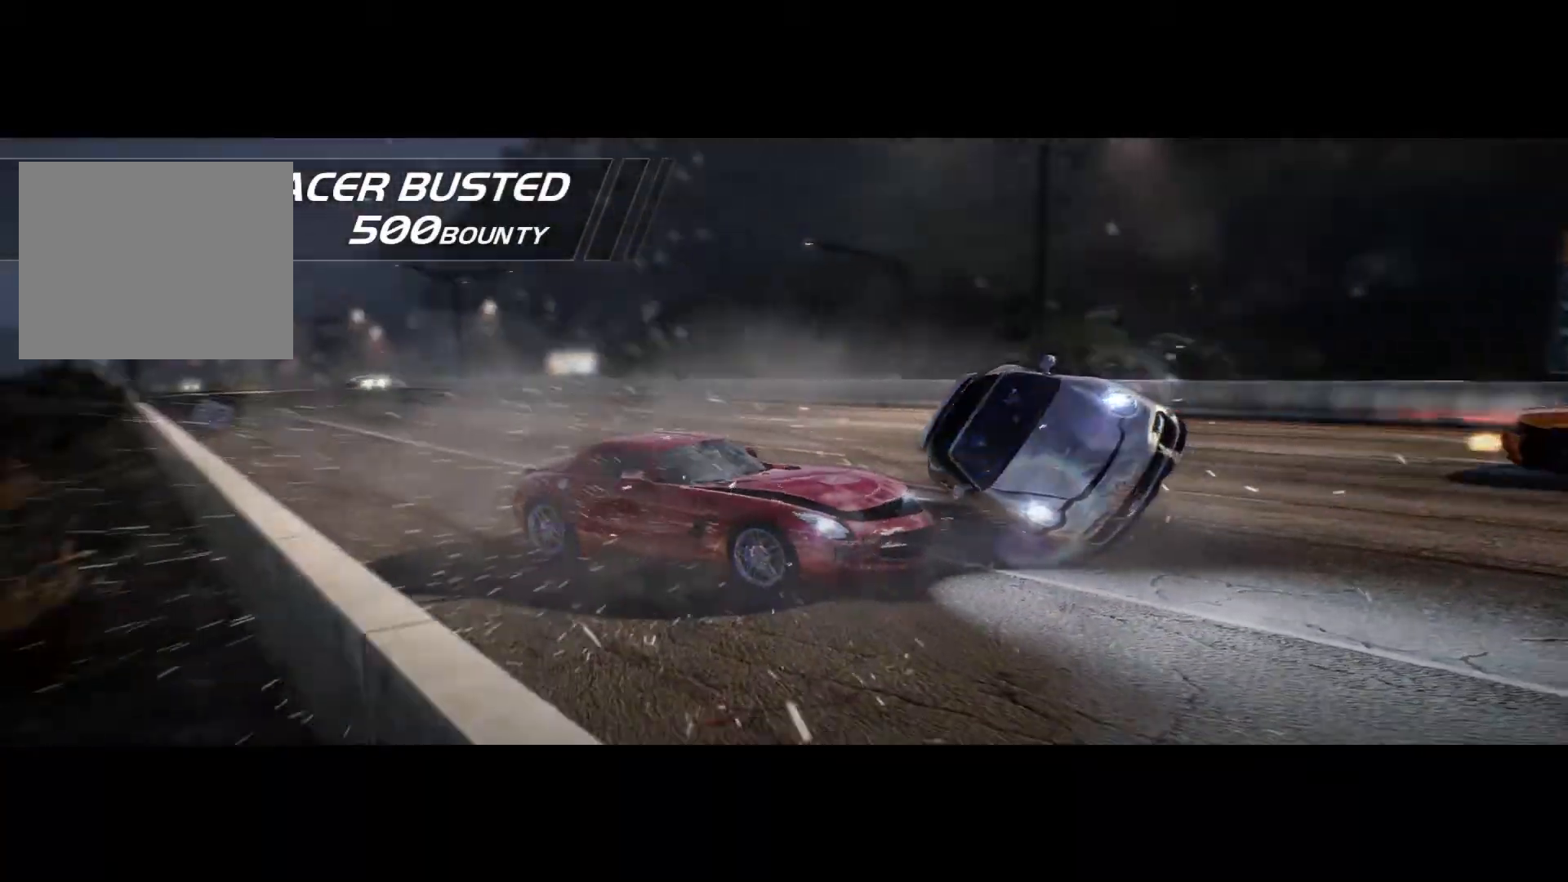
{"buttons": ["R2"], "left_stick": "center", "events": []}
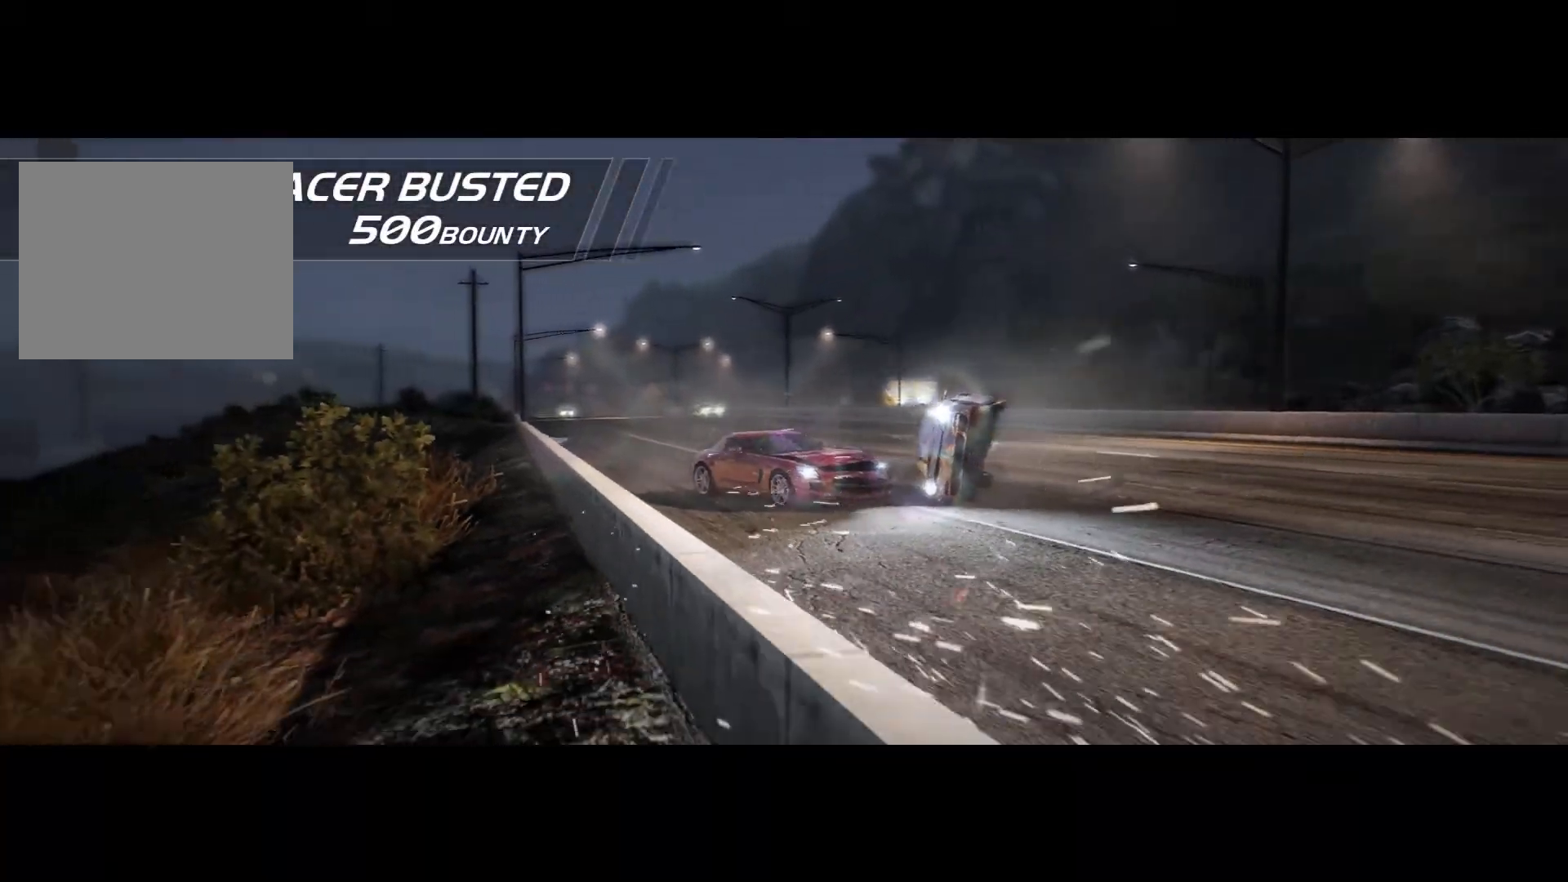
{"buttons": ["R2"], "left_stick": "center", "events": []}
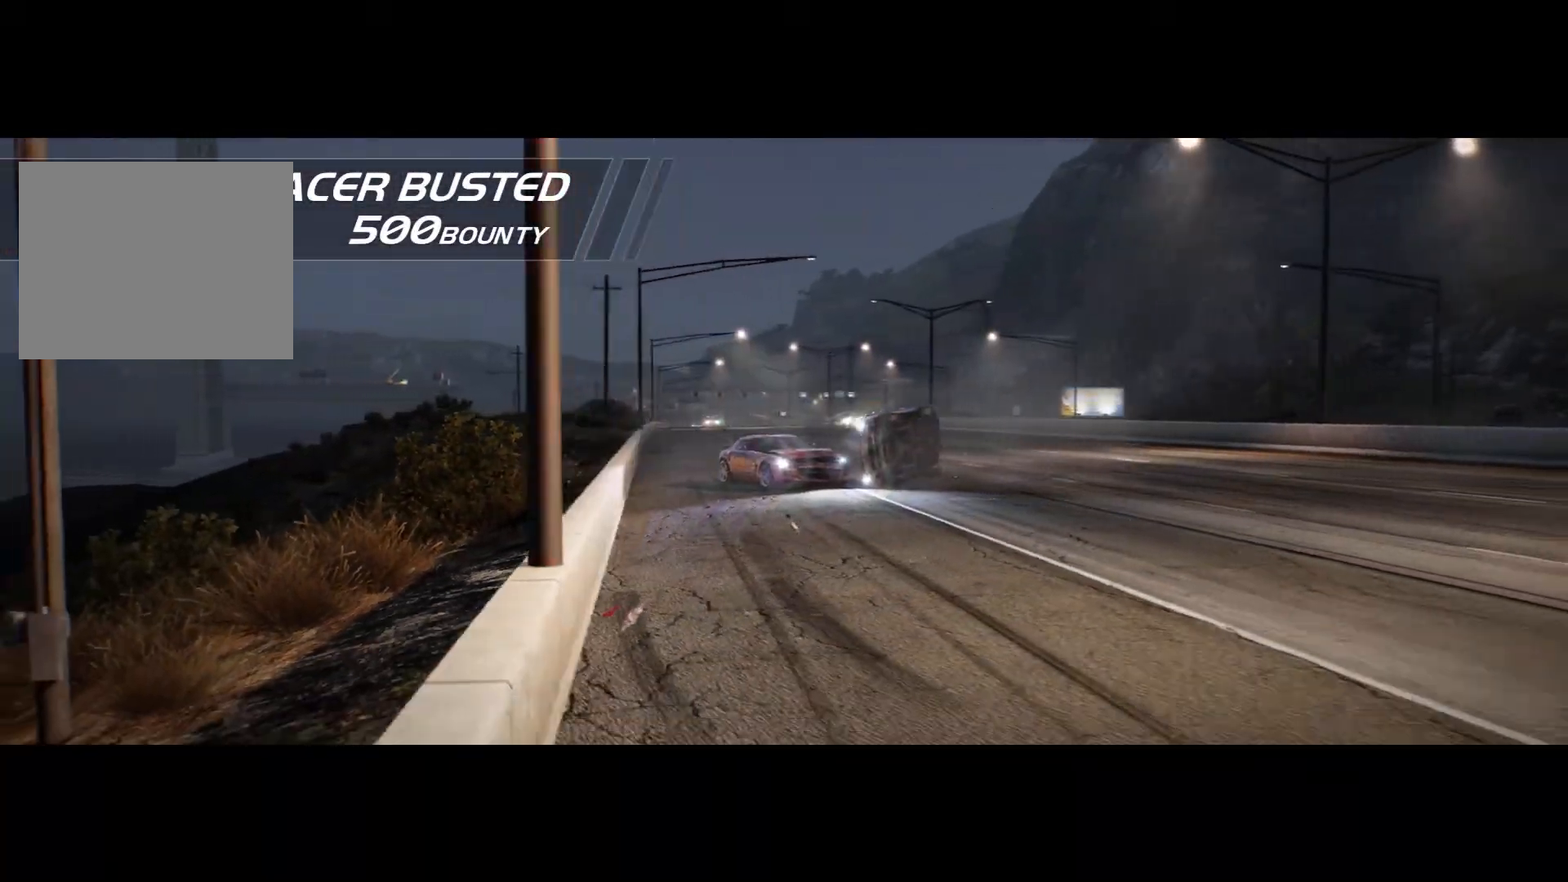
{"buttons": ["R2"], "left_stick": "center", "events": []}
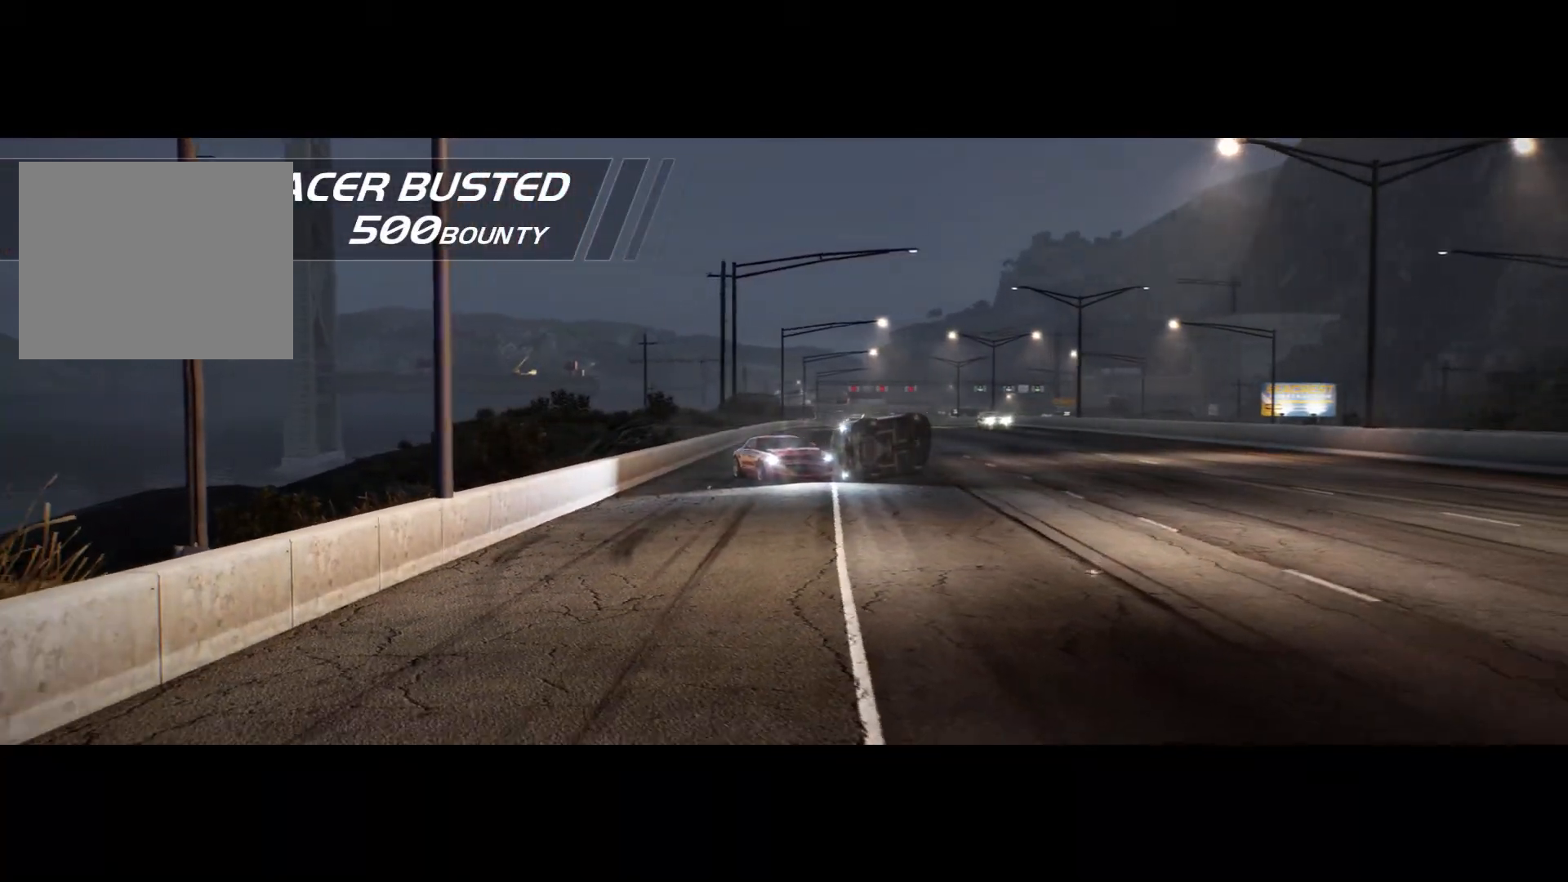
{"buttons": ["R2"], "left_stick": "center", "events": []}
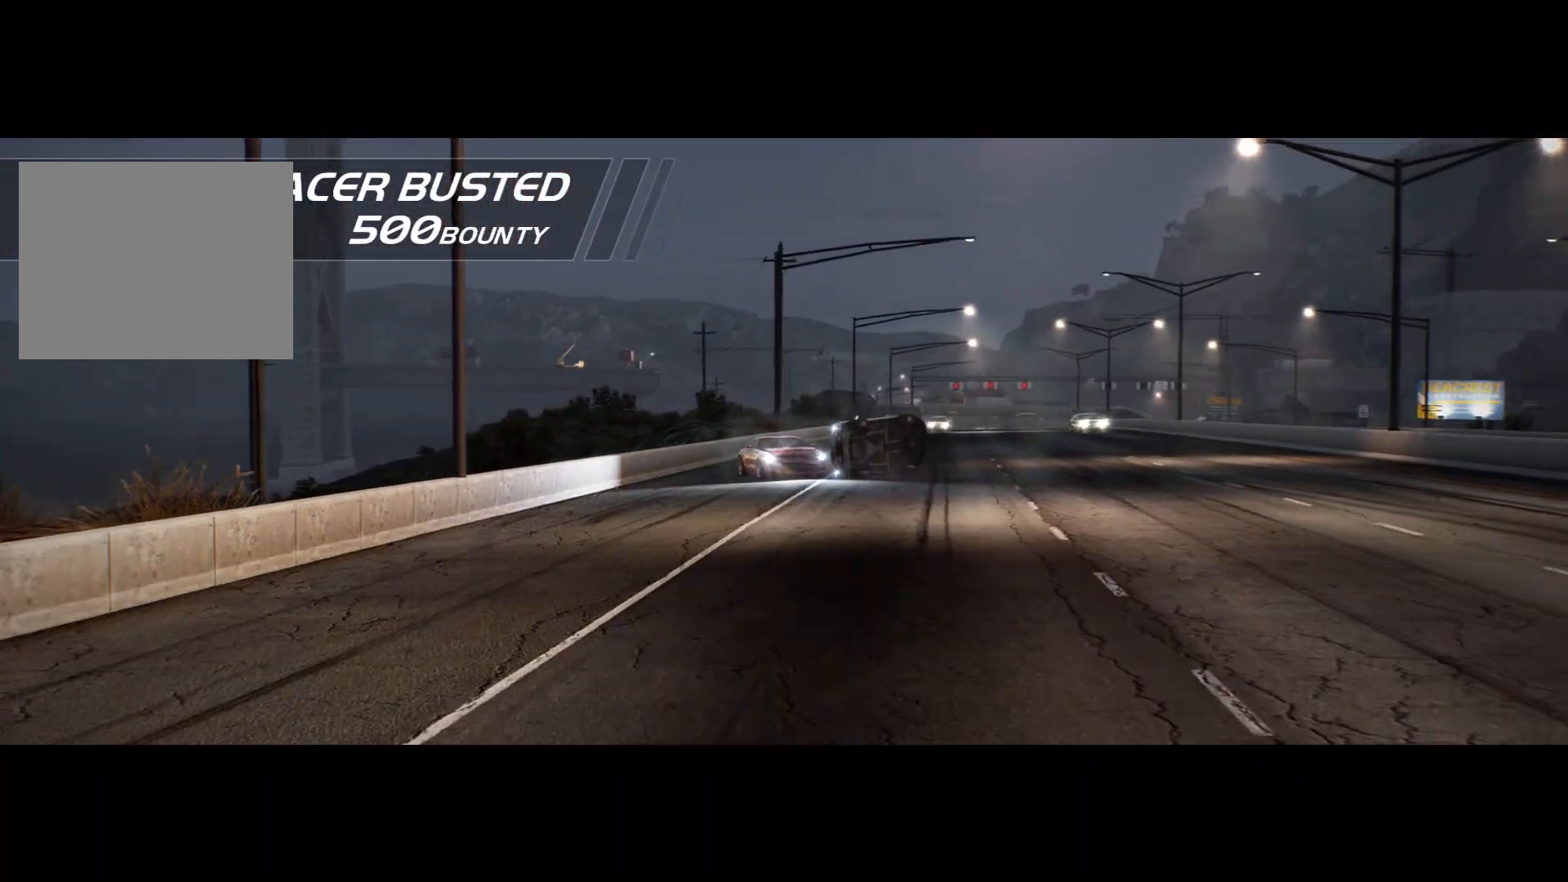
{"buttons": ["R2"], "left_stick": "center", "events": []}
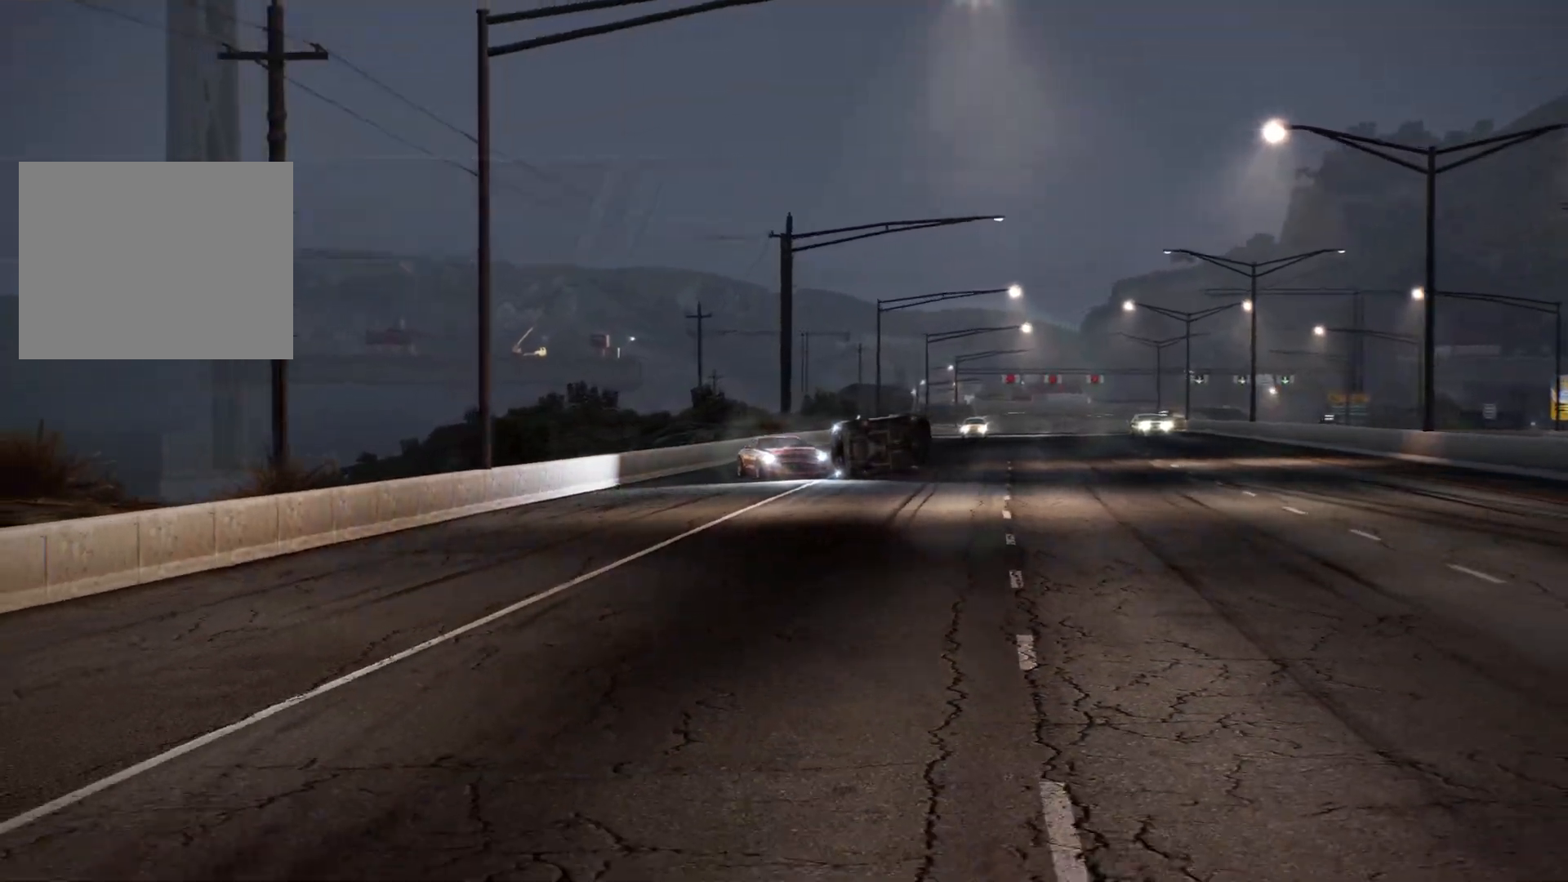
{"buttons": ["R2"], "left_stick": "center", "events": []}
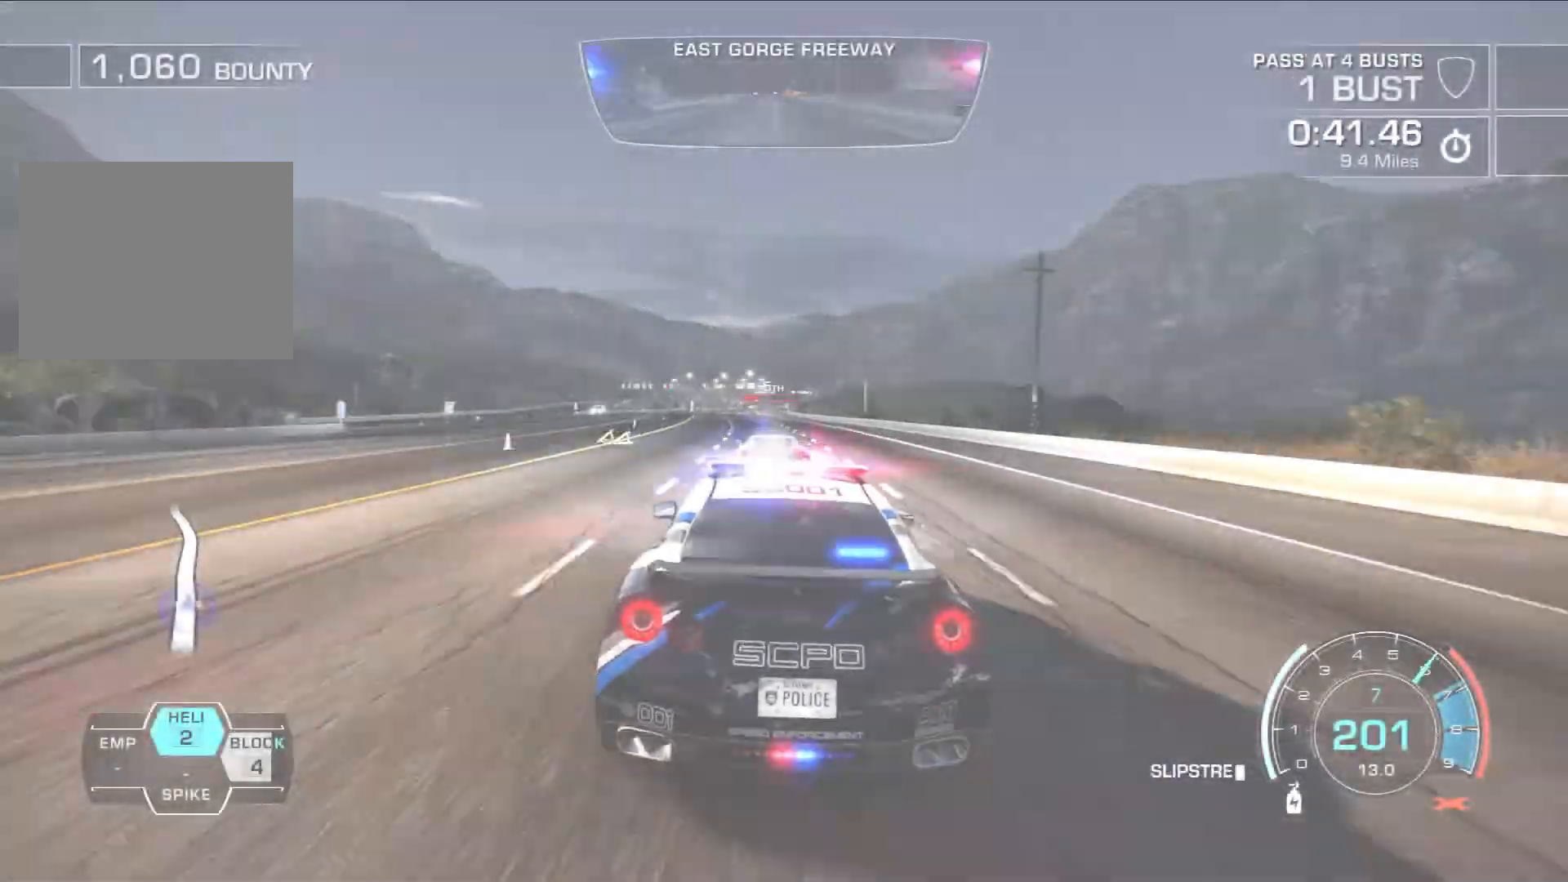
{"buttons": ["R2"], "left_stick": "center", "events": []}
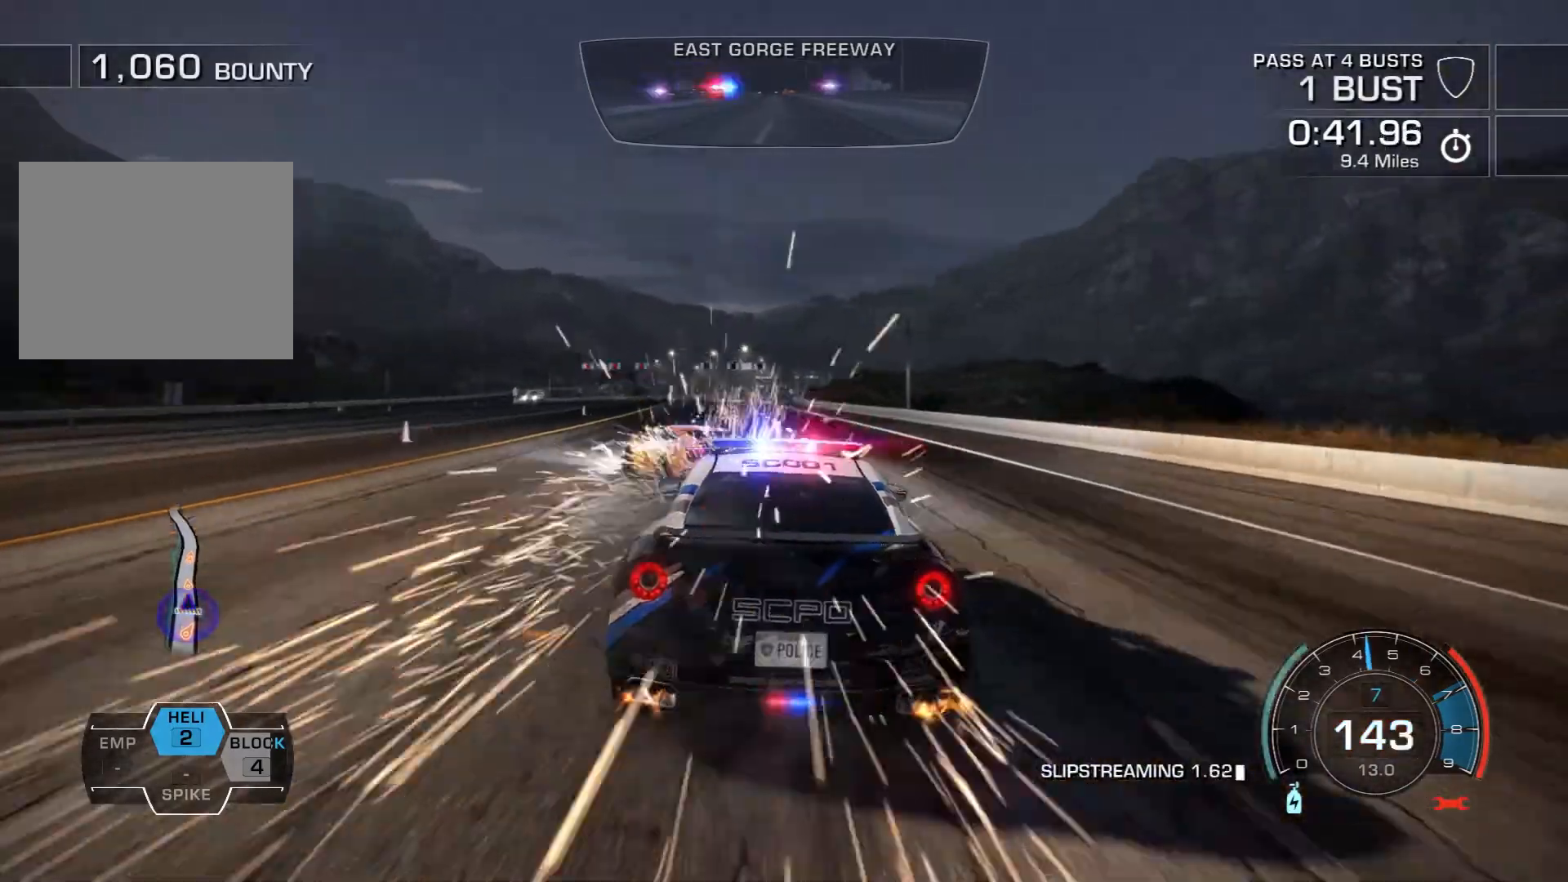
{"buttons": ["R2"], "left_stick": "left", "events": [[400, "left_stick", "left"]]}
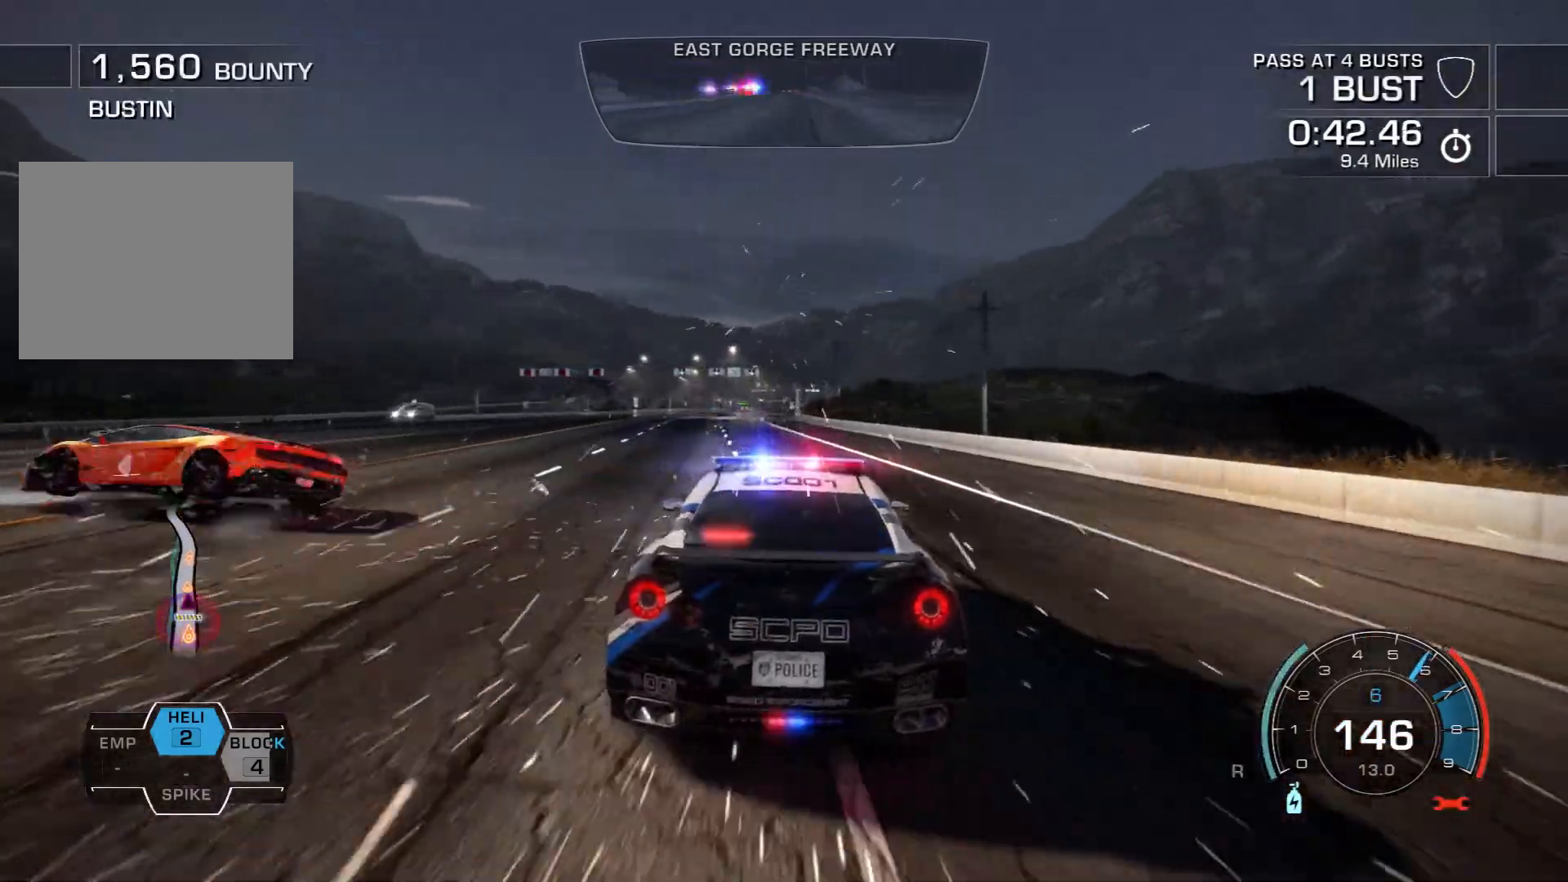
{"buttons": ["R2"], "left_stick": "center", "events": [[200, "left_stick", "center"]]}
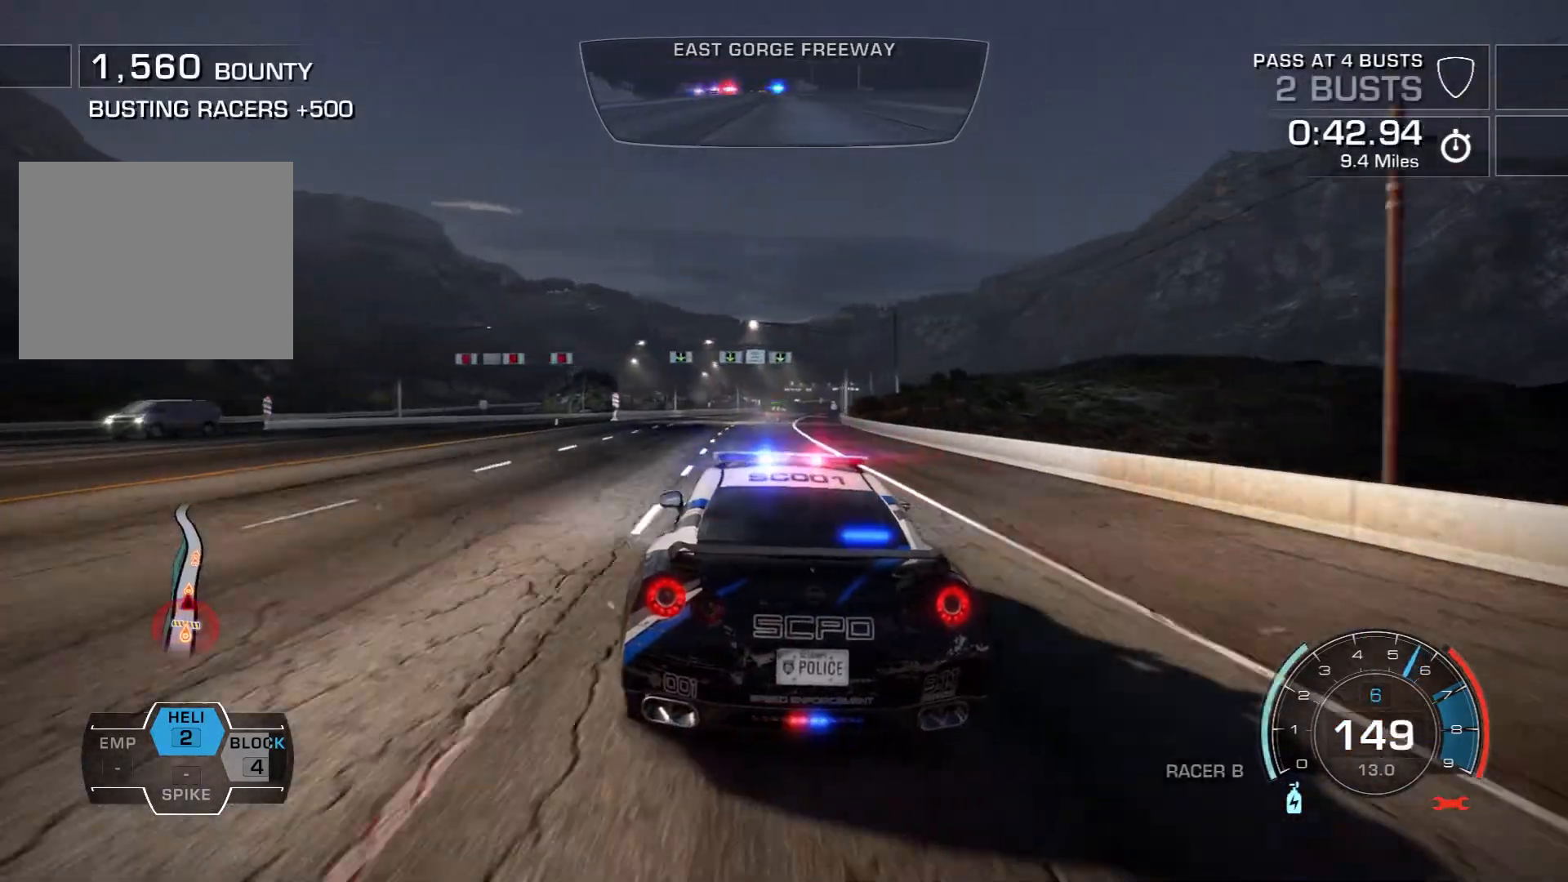
{"buttons": ["R2"], "left_stick": "center", "events": []}
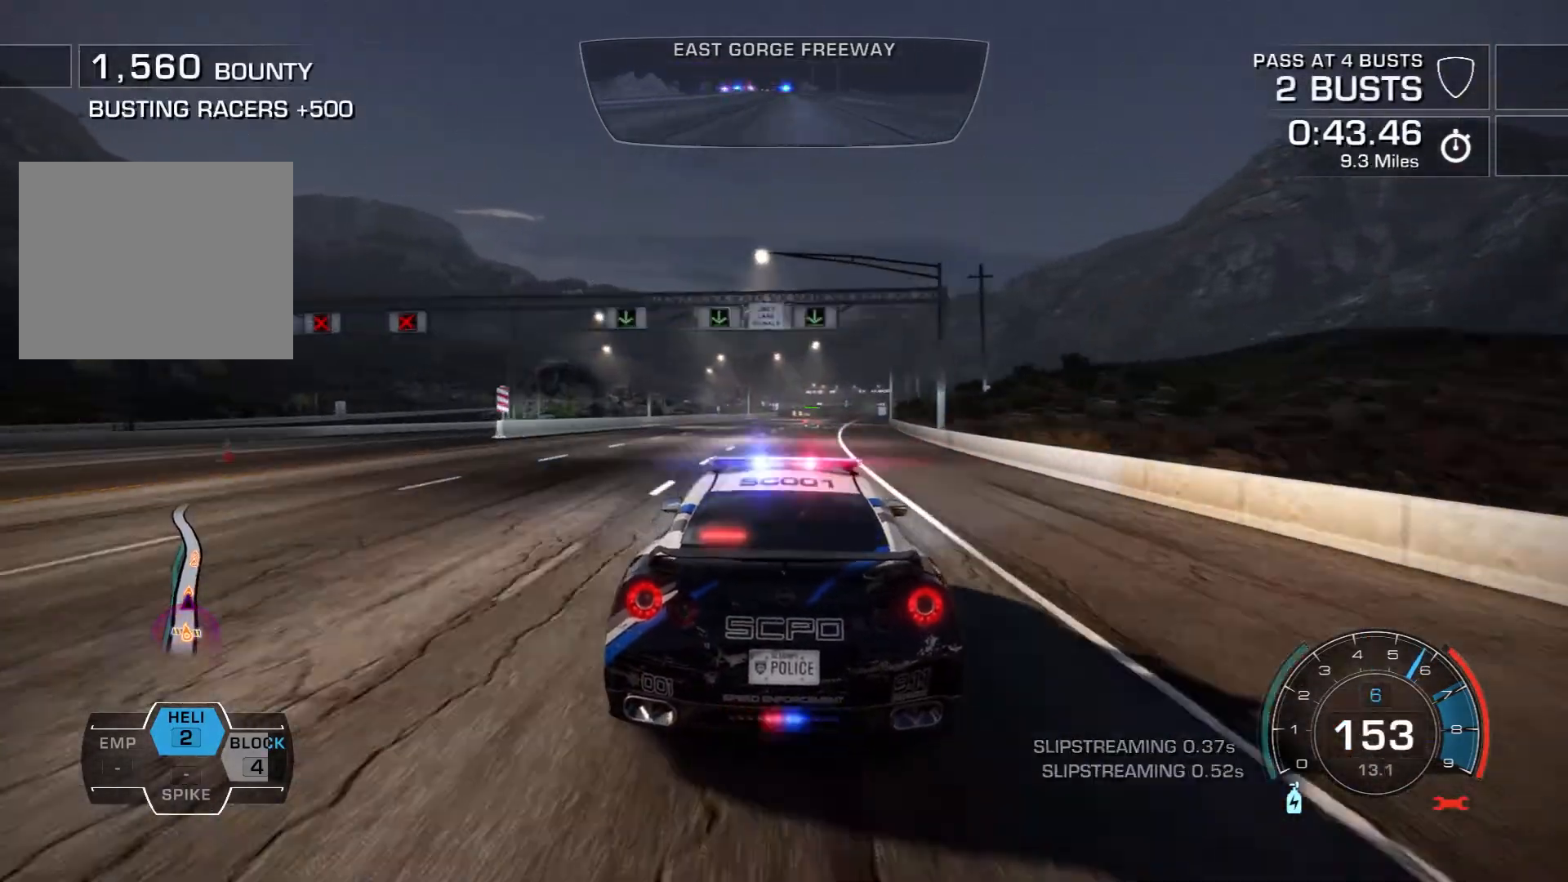
{"buttons": ["R2"], "left_stick": "center", "events": [[233, "left_stick", "right"], [417, "left_stick", "center"]]}
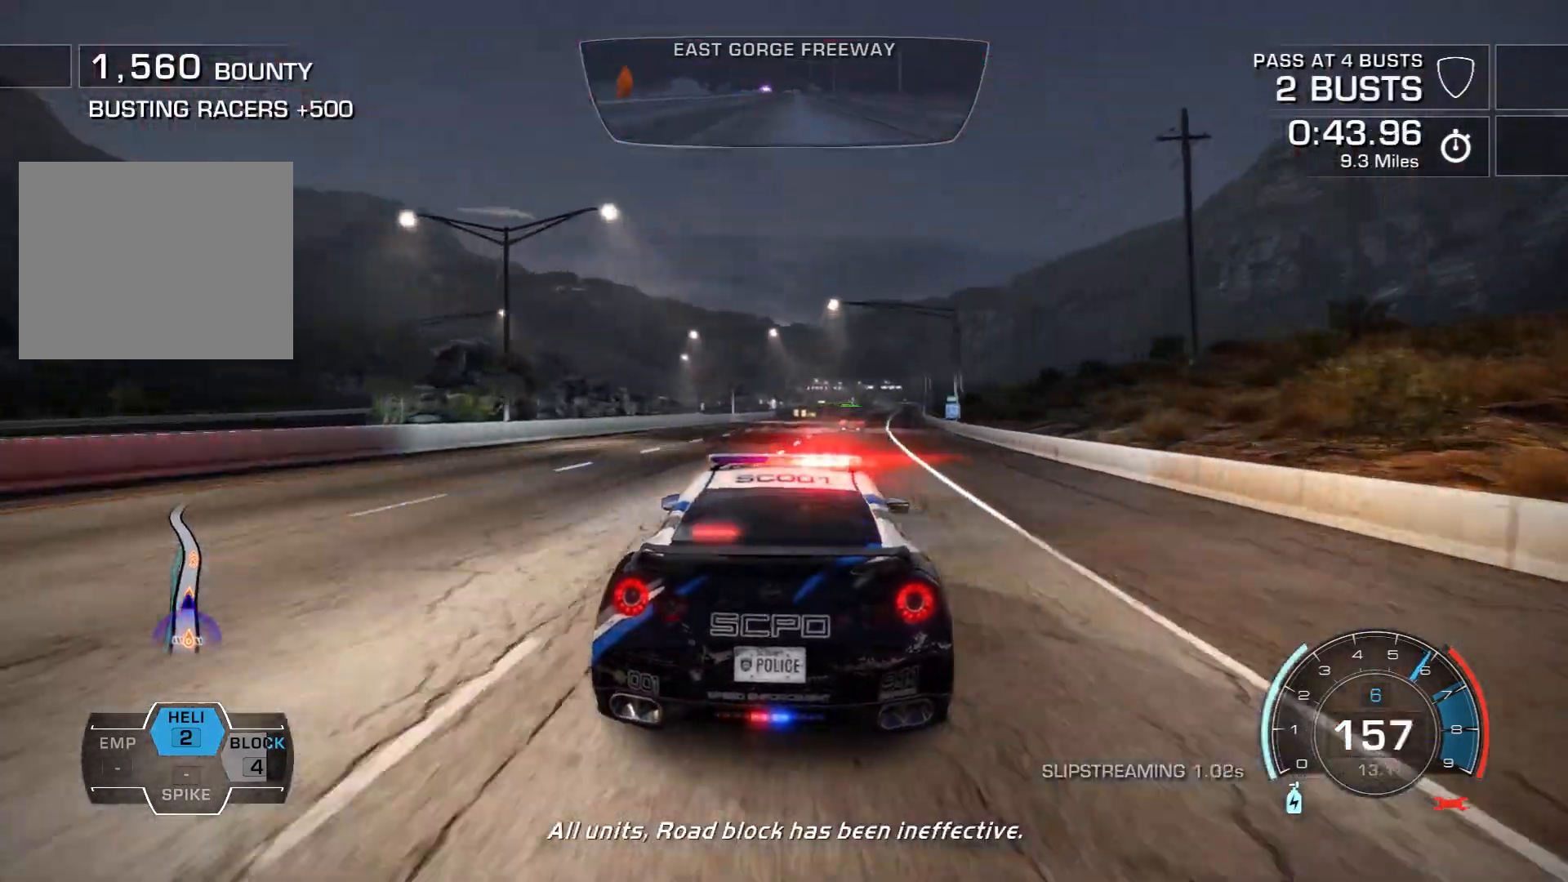
{"buttons": ["CROSS", "R2"], "left_stick": "right", "events": [[233, "left_stick", "right"], [400, "CROSS", "down"]]}
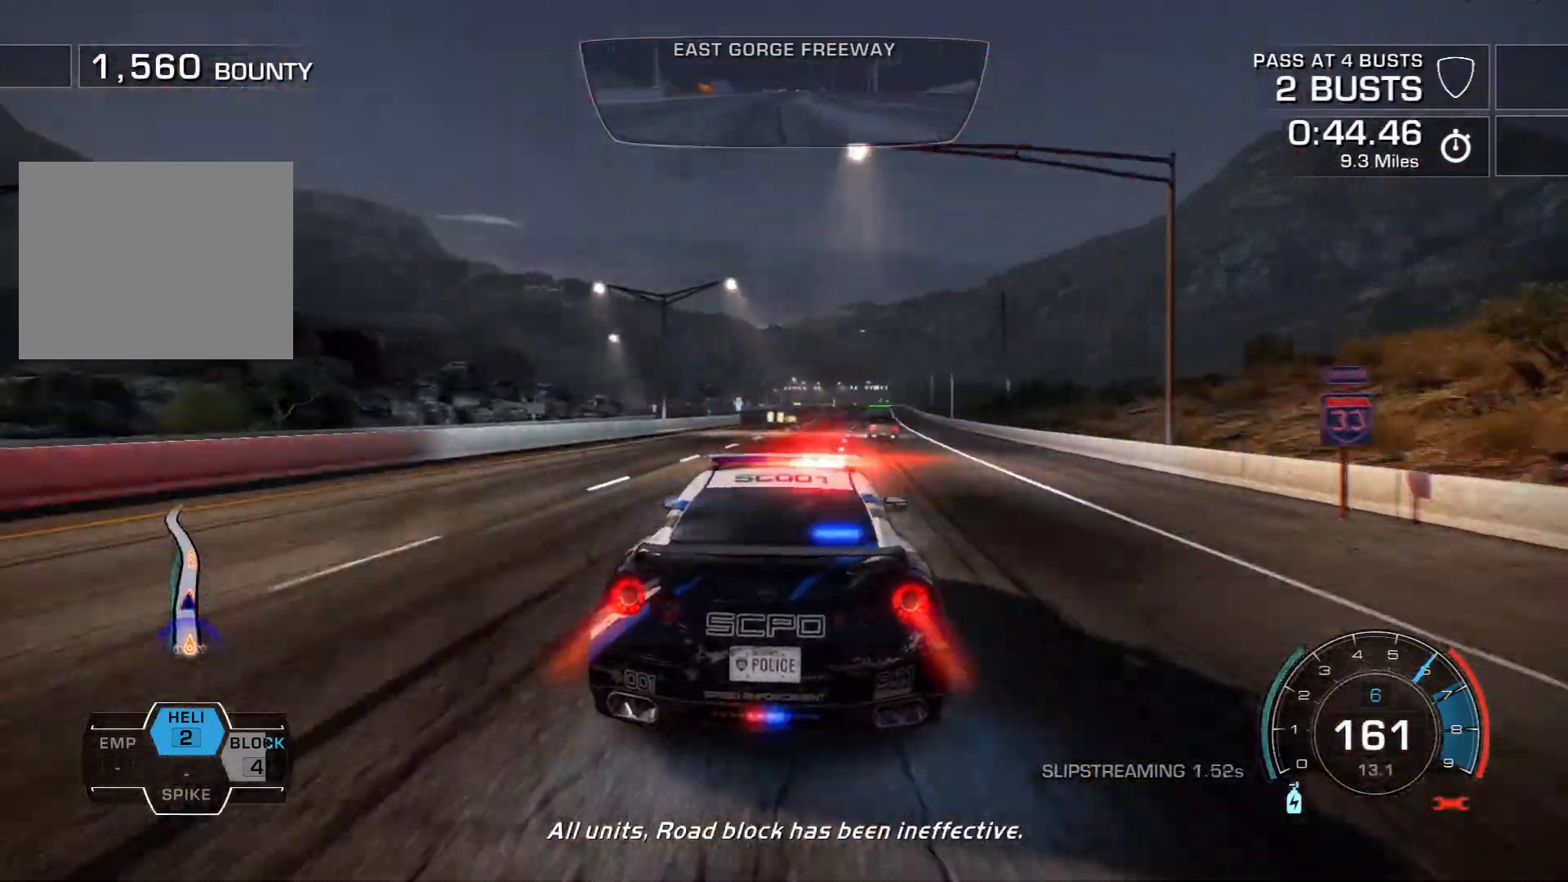
{"buttons": ["CROSS", "R2"], "left_stick": "right", "events": [[117, "left_stick", "center"], [383, "left_stick", "right"]]}
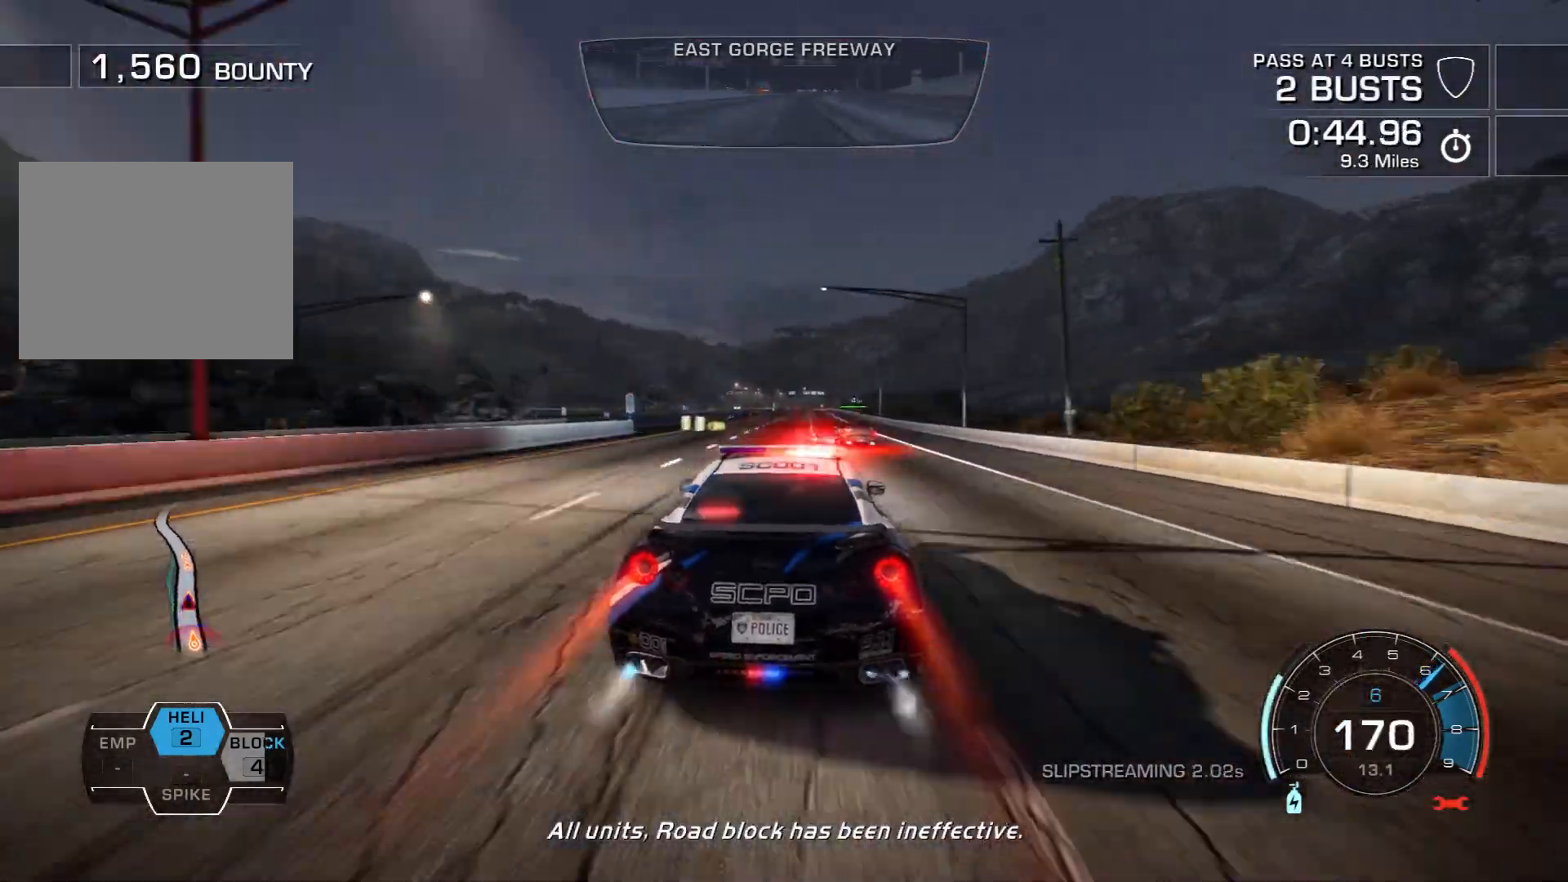
{"buttons": ["CROSS", "R2"], "left_stick": "left", "events": [[100, "left_stick", "center"], [167, "left_stick", "right"], [417, "left_stick", "left"]]}